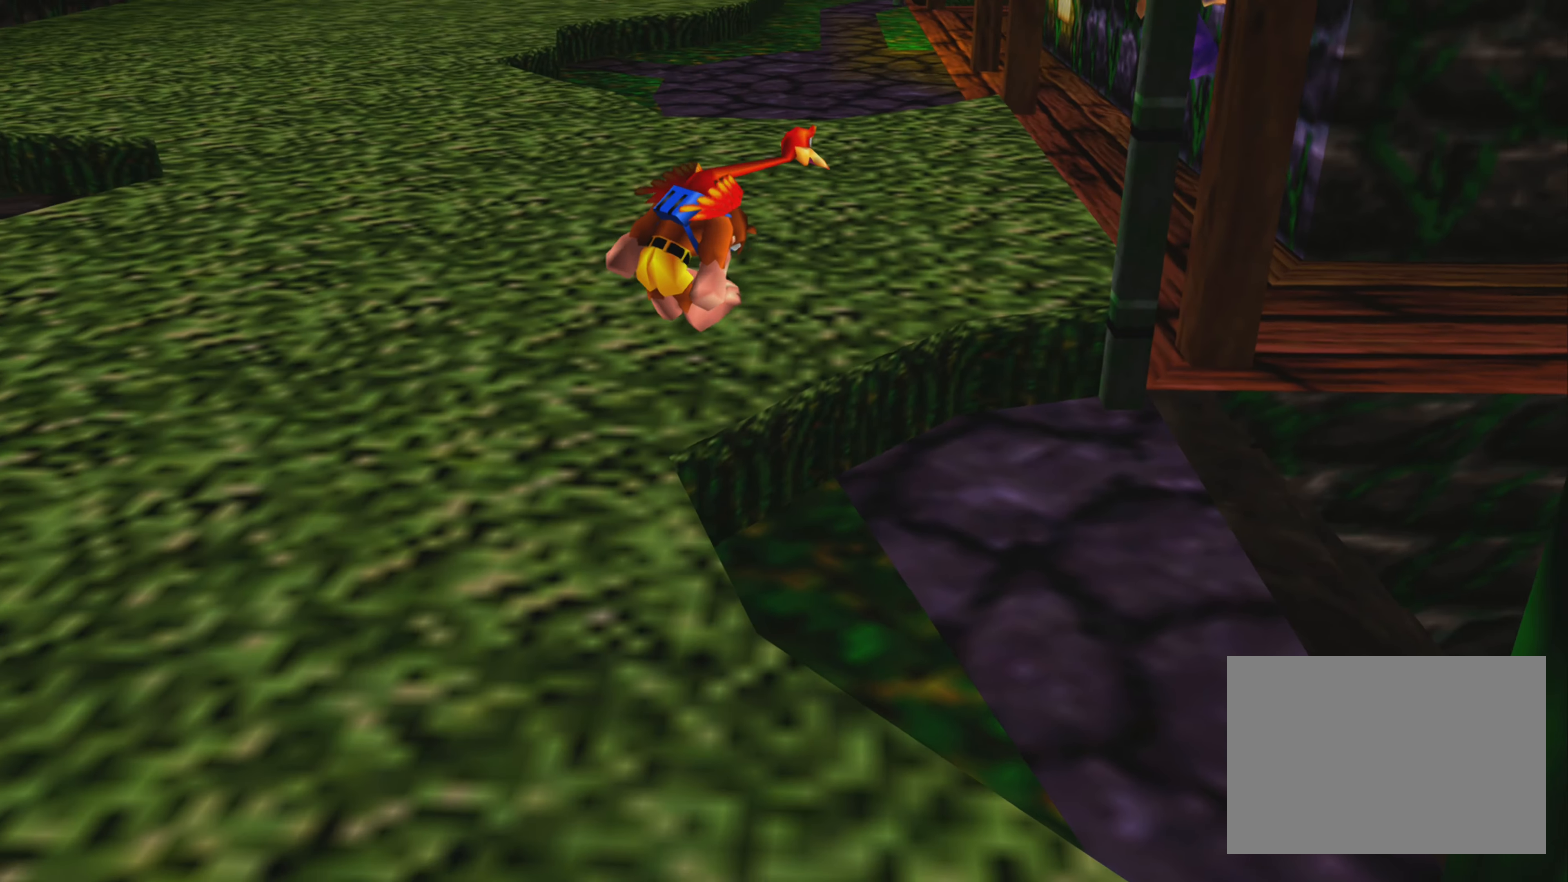
Gameplay with a controller (PlayStation layout); each line is a JSON object with the inputs held at the frame after it. "events" lists button and stick changes between this image and that frame as [ms after this image, input, new state], when the widget could be followed in between. Not read: L3 R3.
{"buttons": [], "left_stick": "center", "right_stick": "center", "events": [[100, "SQUARE", "up"], [100, "left_stick", "center"]]}
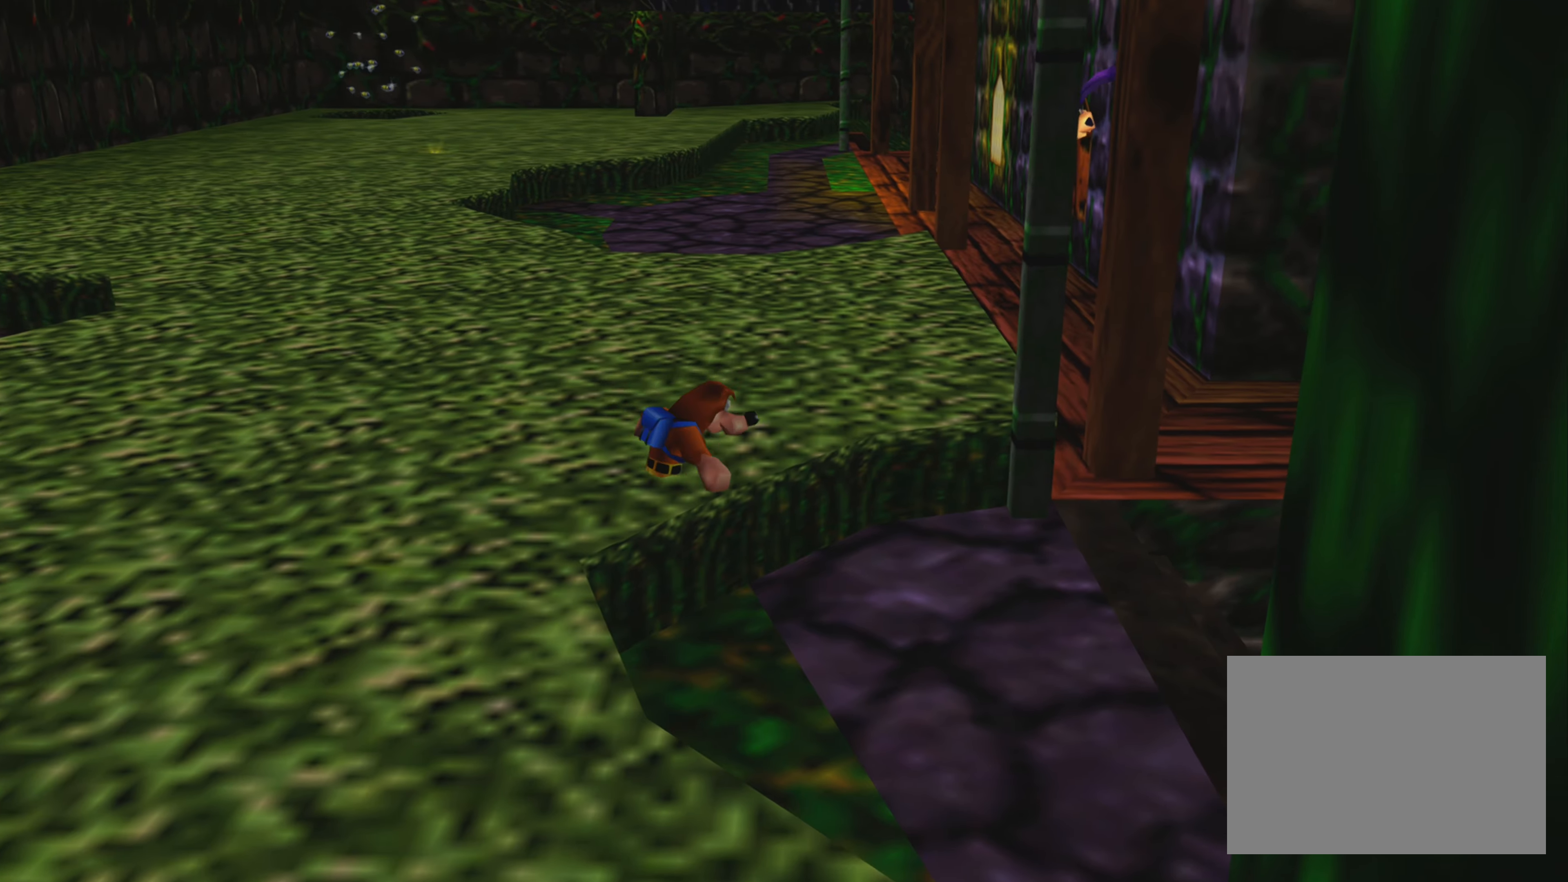
{"buttons": ["SQUARE"], "left_stick": "center", "right_stick": "center", "events": [[100, "left_stick", "up-right"], [250, "CROSS", "down"], [384, "CROSS", "up"], [450, "left_stick", "center"], [484, "SQUARE", "down"]]}
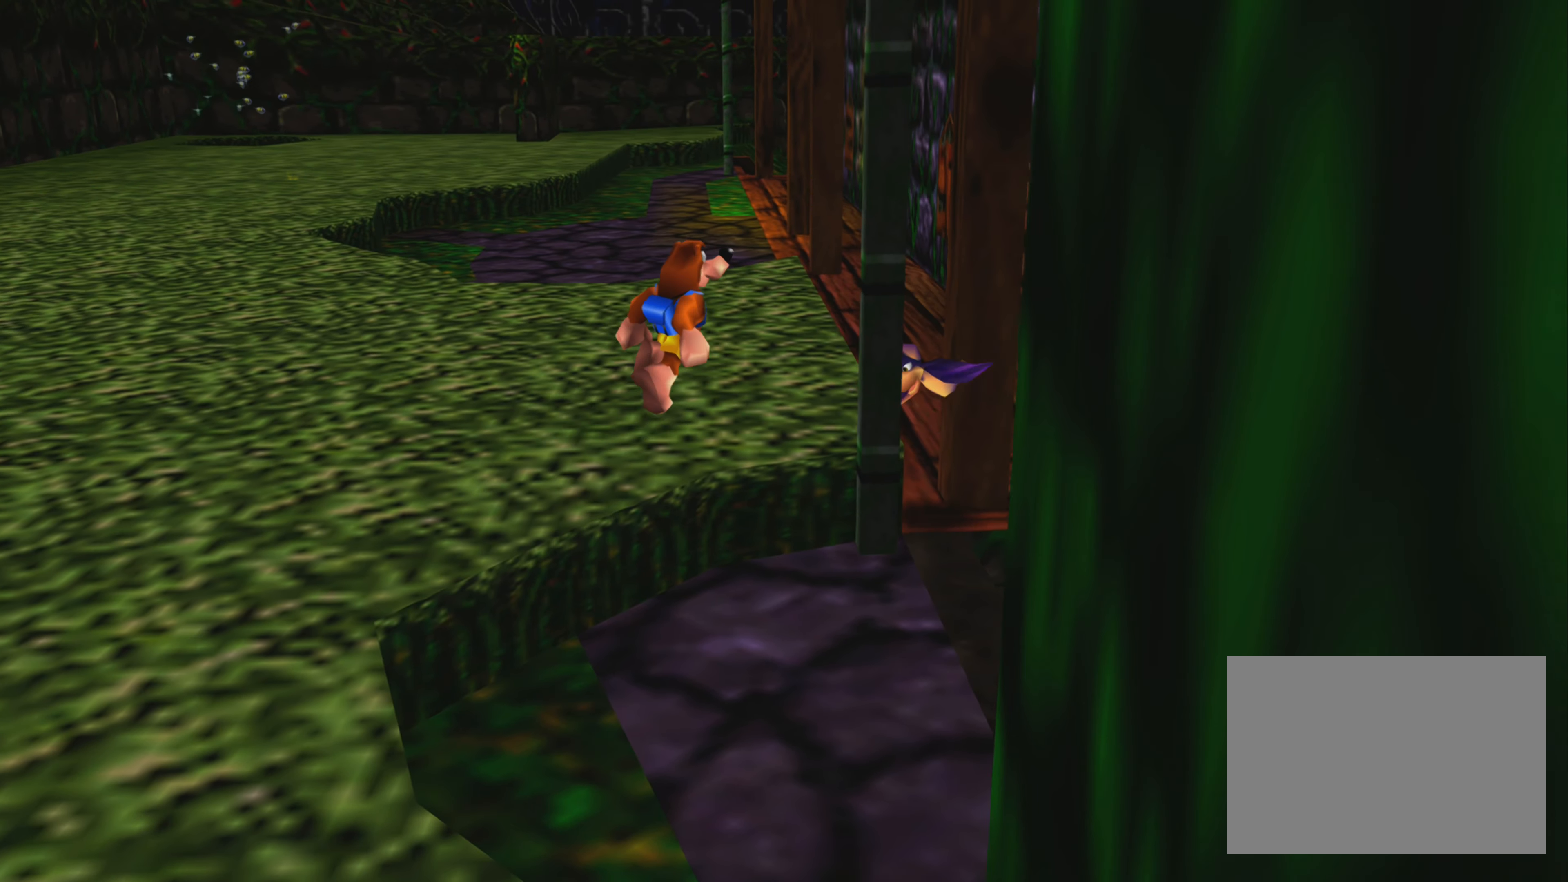
{"buttons": ["SQUARE"], "left_stick": "center", "right_stick": "center", "events": [[67, "SQUARE", "up"], [117, "SQUARE", "down"], [117, "left_stick", "right"], [234, "SQUARE", "up"], [267, "left_stick", "center"], [300, "SQUARE", "down"], [384, "SQUARE", "up"], [450, "SQUARE", "down"]]}
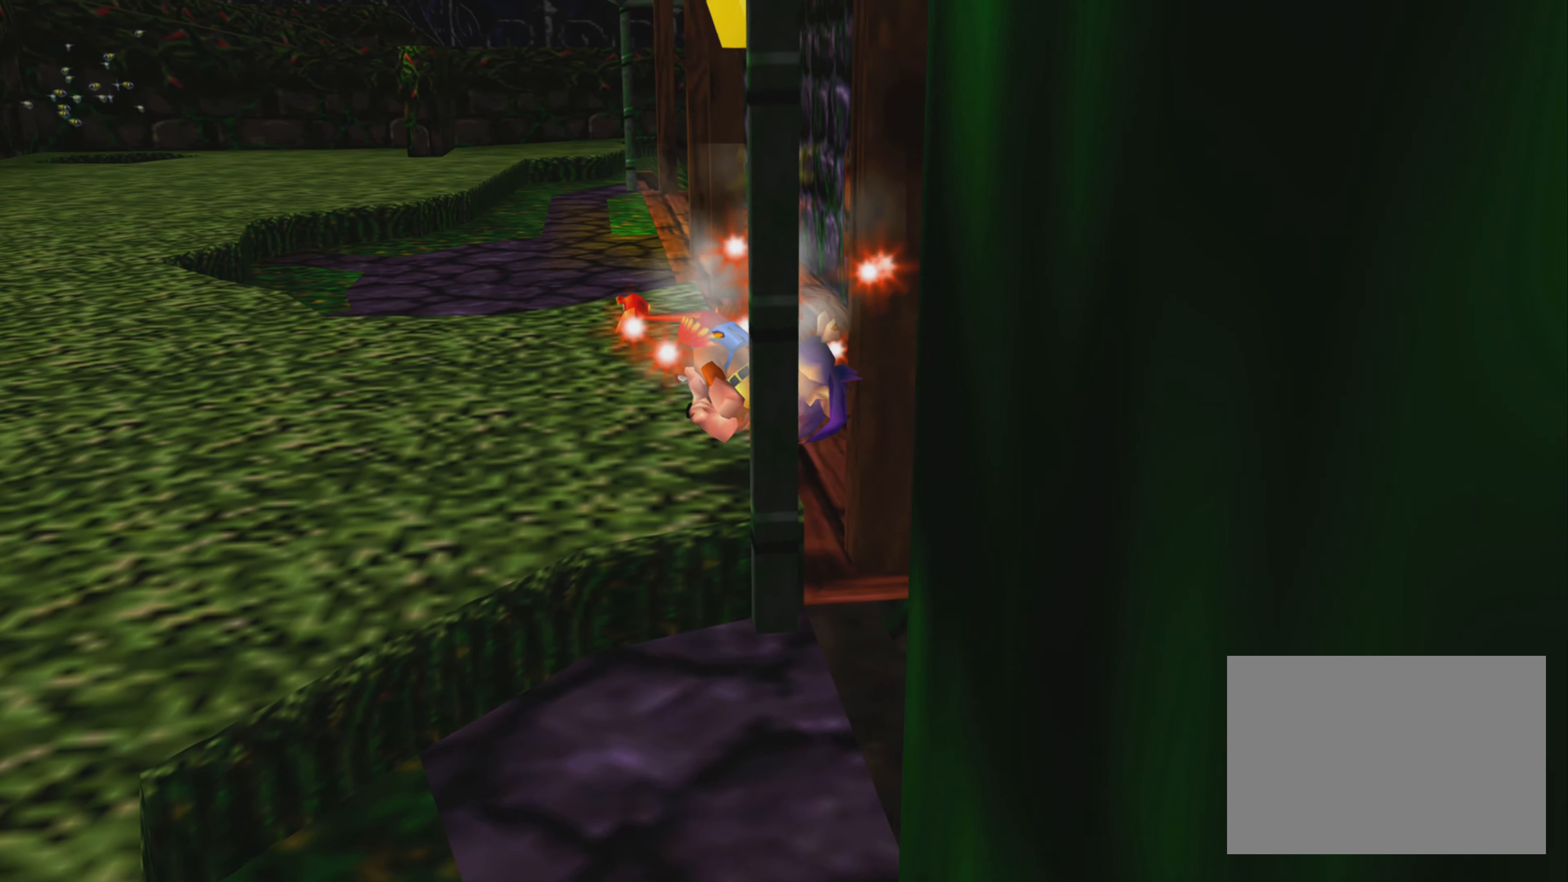
{"buttons": [], "left_stick": "left", "right_stick": "center", "events": [[34, "SQUARE", "up"], [217, "left_stick", "up-left"], [334, "left_stick", "left"]]}
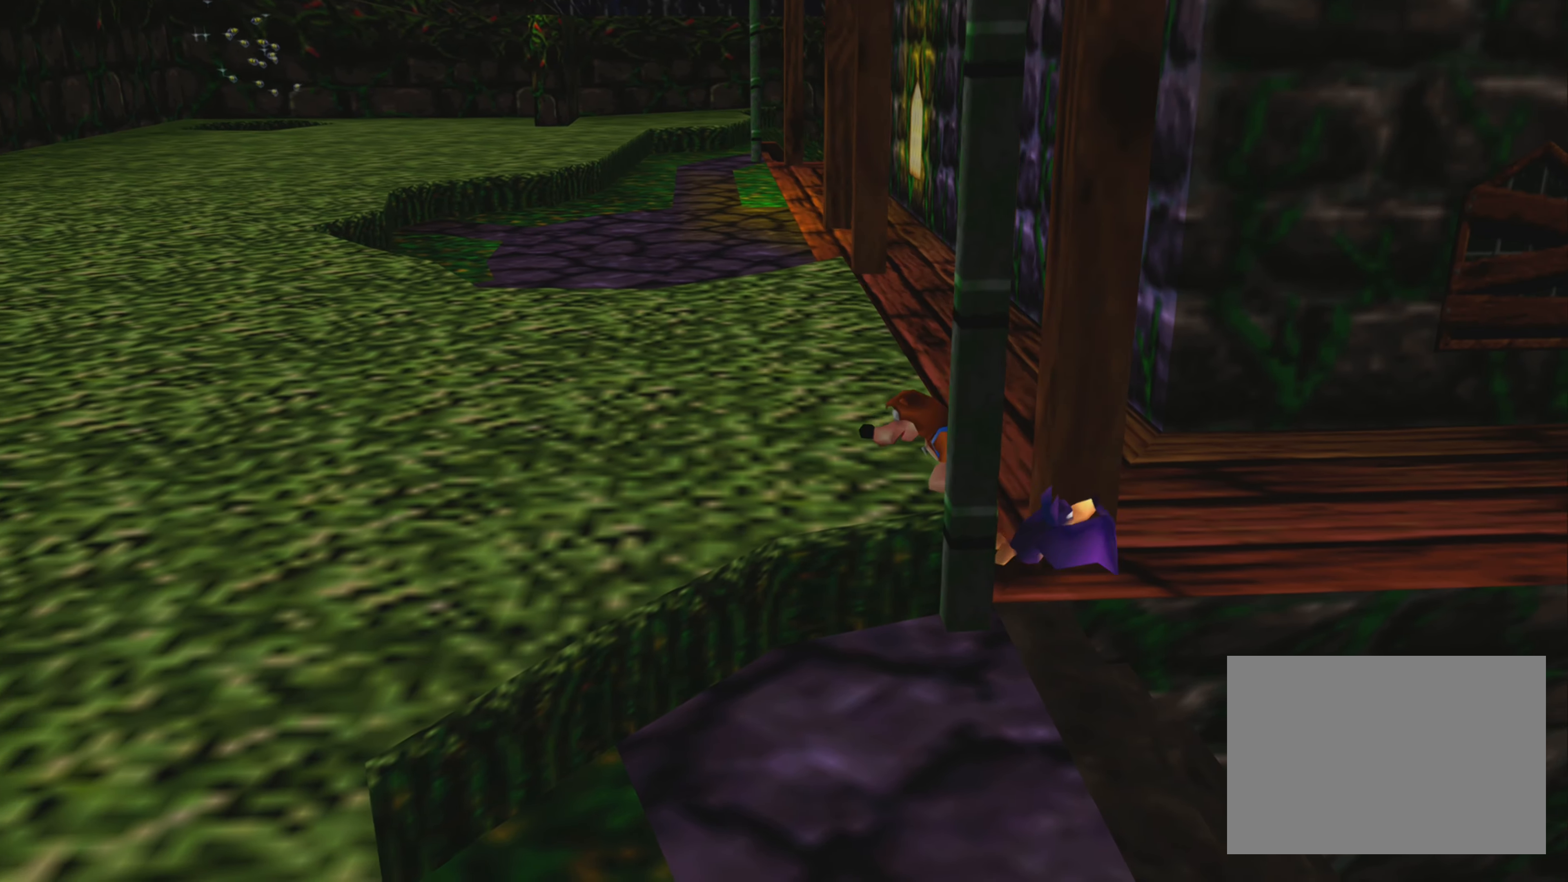
{"buttons": [], "left_stick": "down-right", "right_stick": "center", "events": [[334, "left_stick", "down"], [384, "left_stick", "down-right"]]}
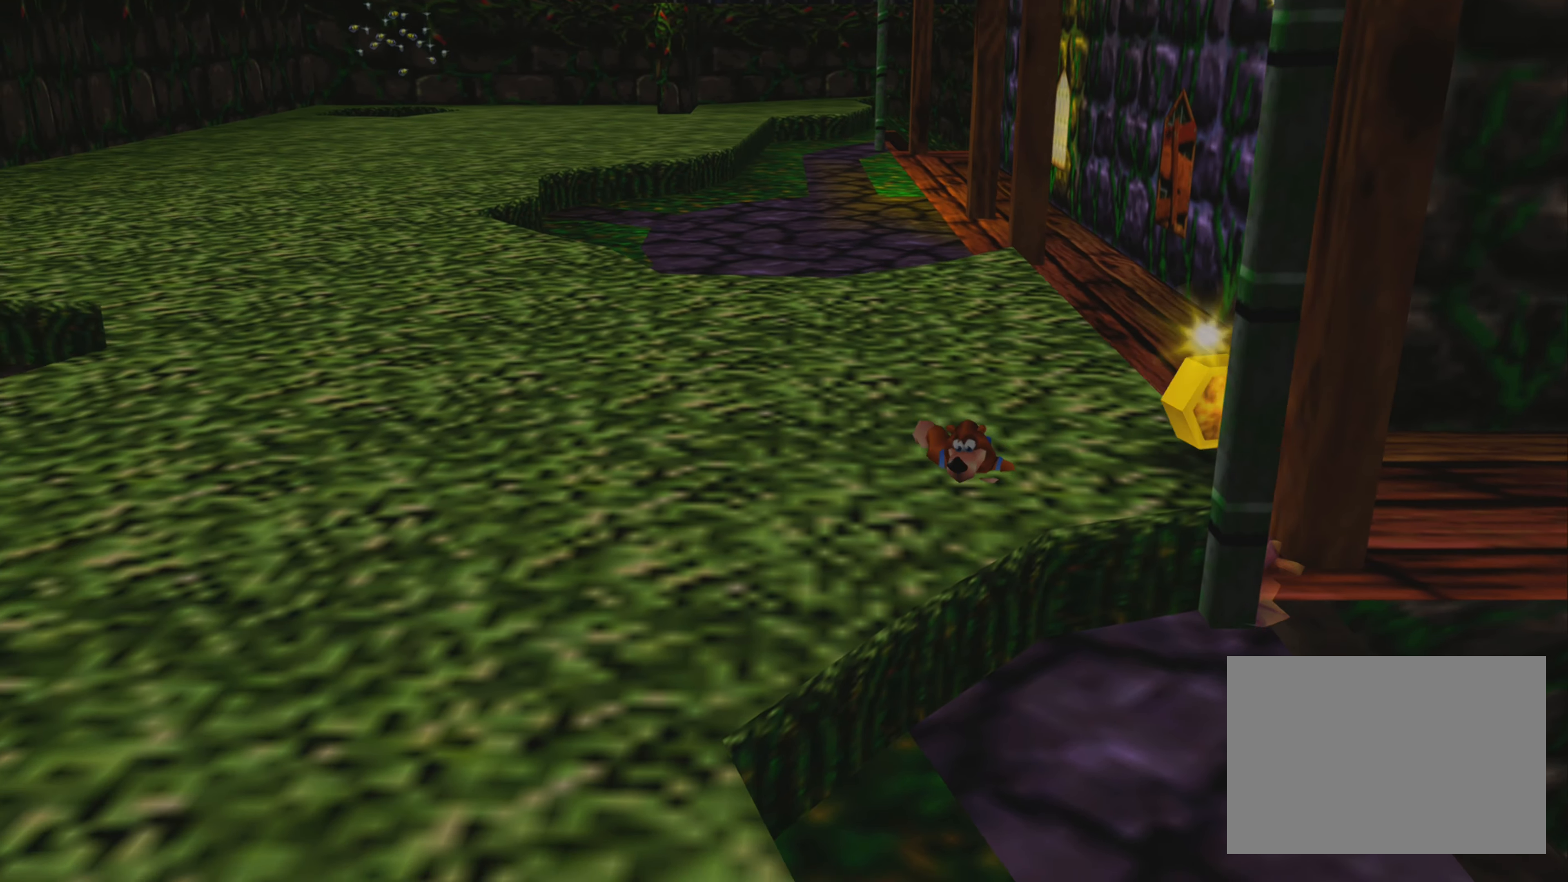
{"buttons": [], "left_stick": "up", "right_stick": "center", "events": [[134, "left_stick", "right"], [300, "left_stick", "center"], [484, "left_stick", "up"]]}
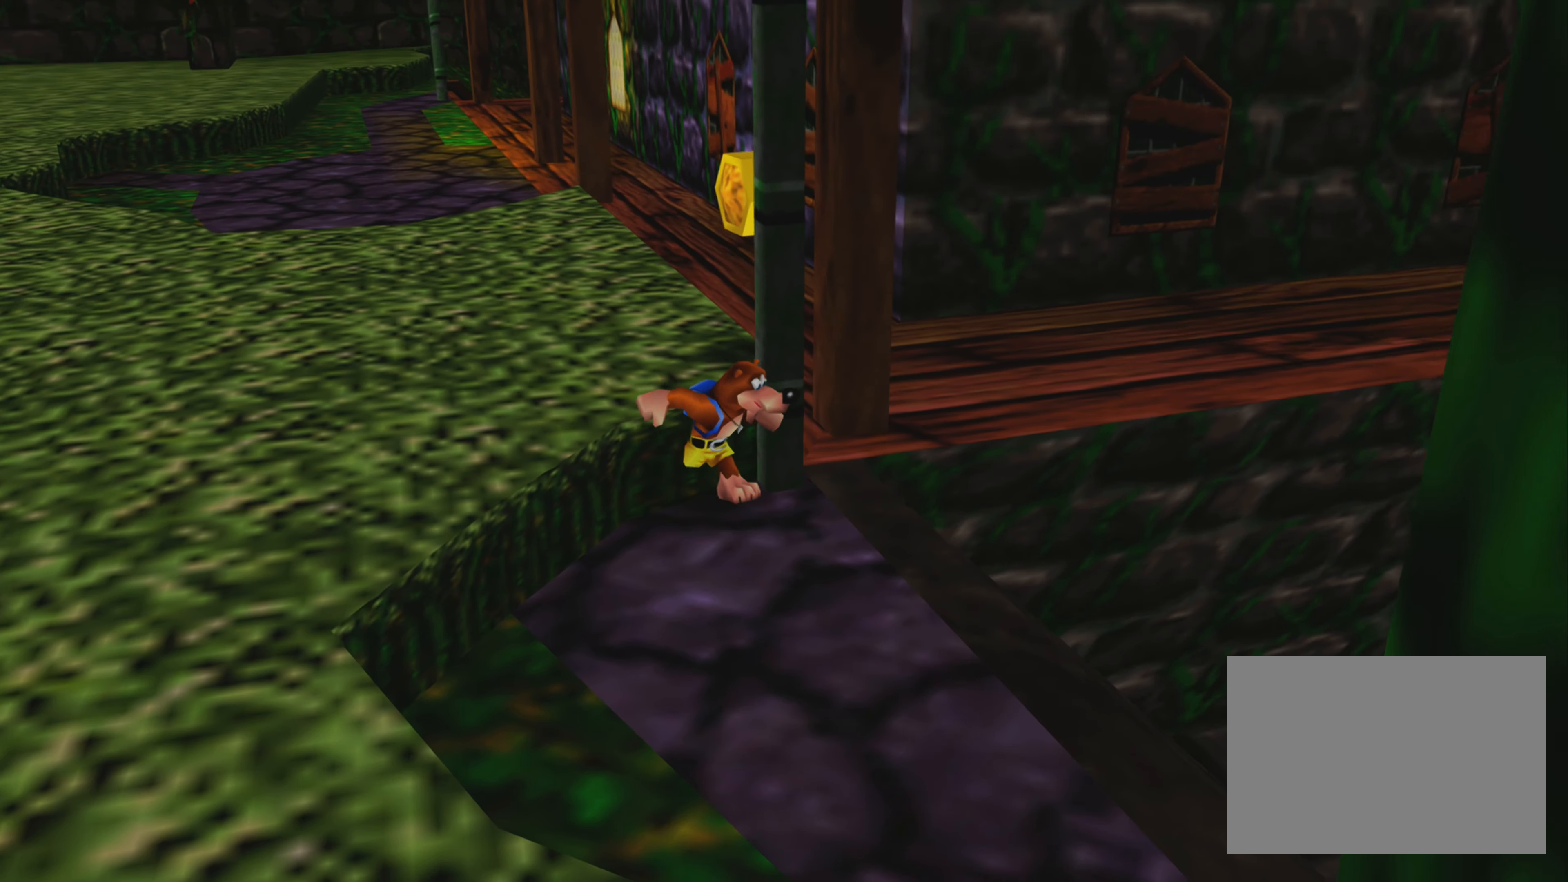
{"buttons": [], "left_stick": "right", "right_stick": "center", "events": [[400, "left_stick", "right"]]}
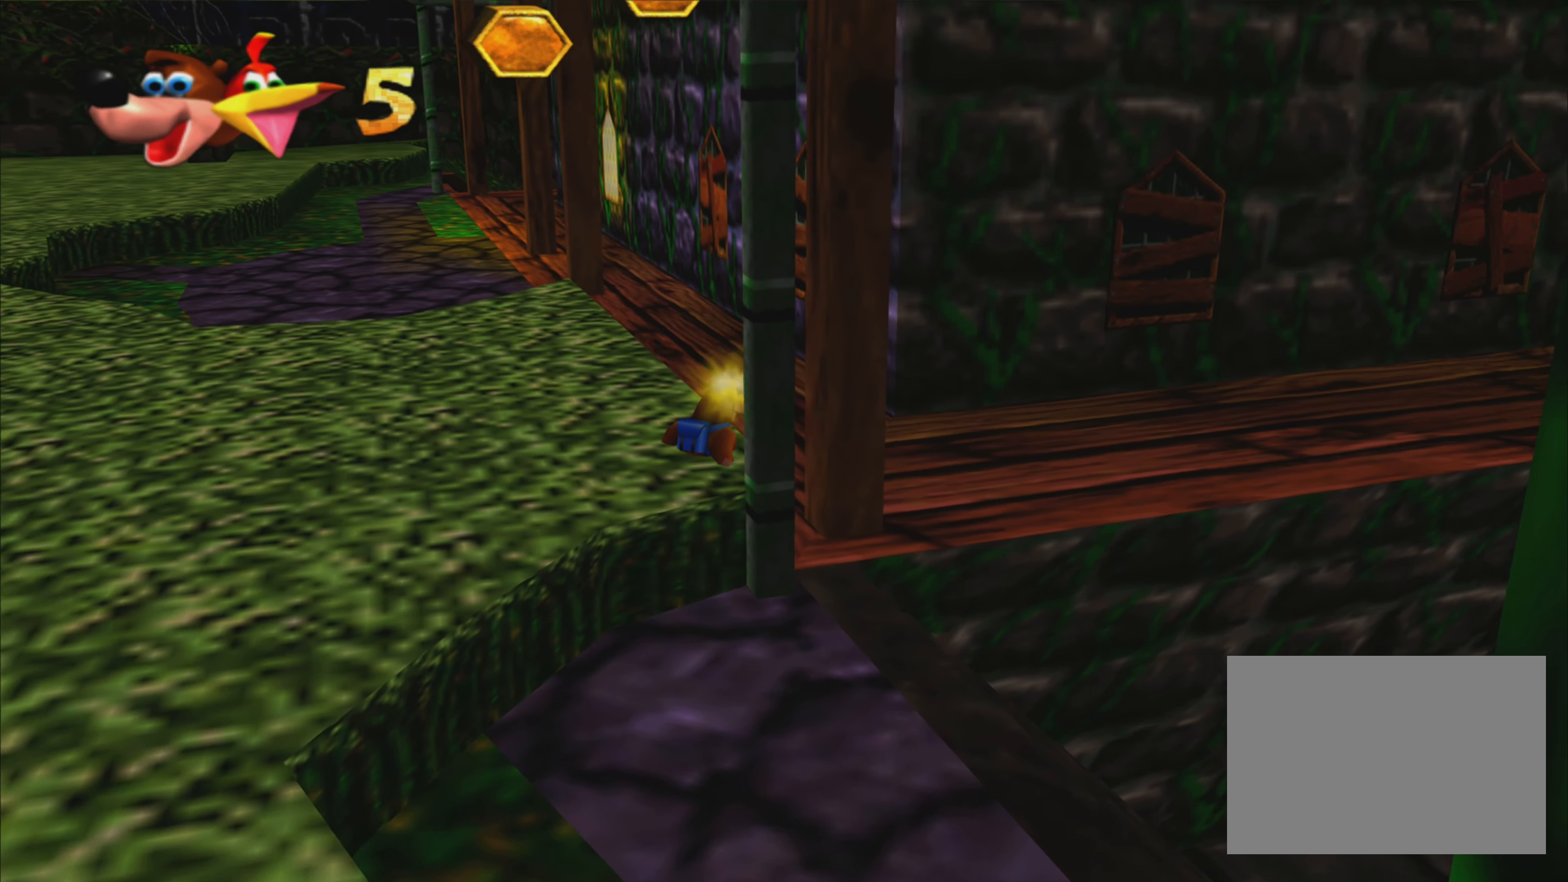
{"buttons": [], "left_stick": "down-left", "right_stick": "center", "events": [[100, "left_stick", "center"], [250, "left_stick", "down"], [334, "left_stick", "down-left"]]}
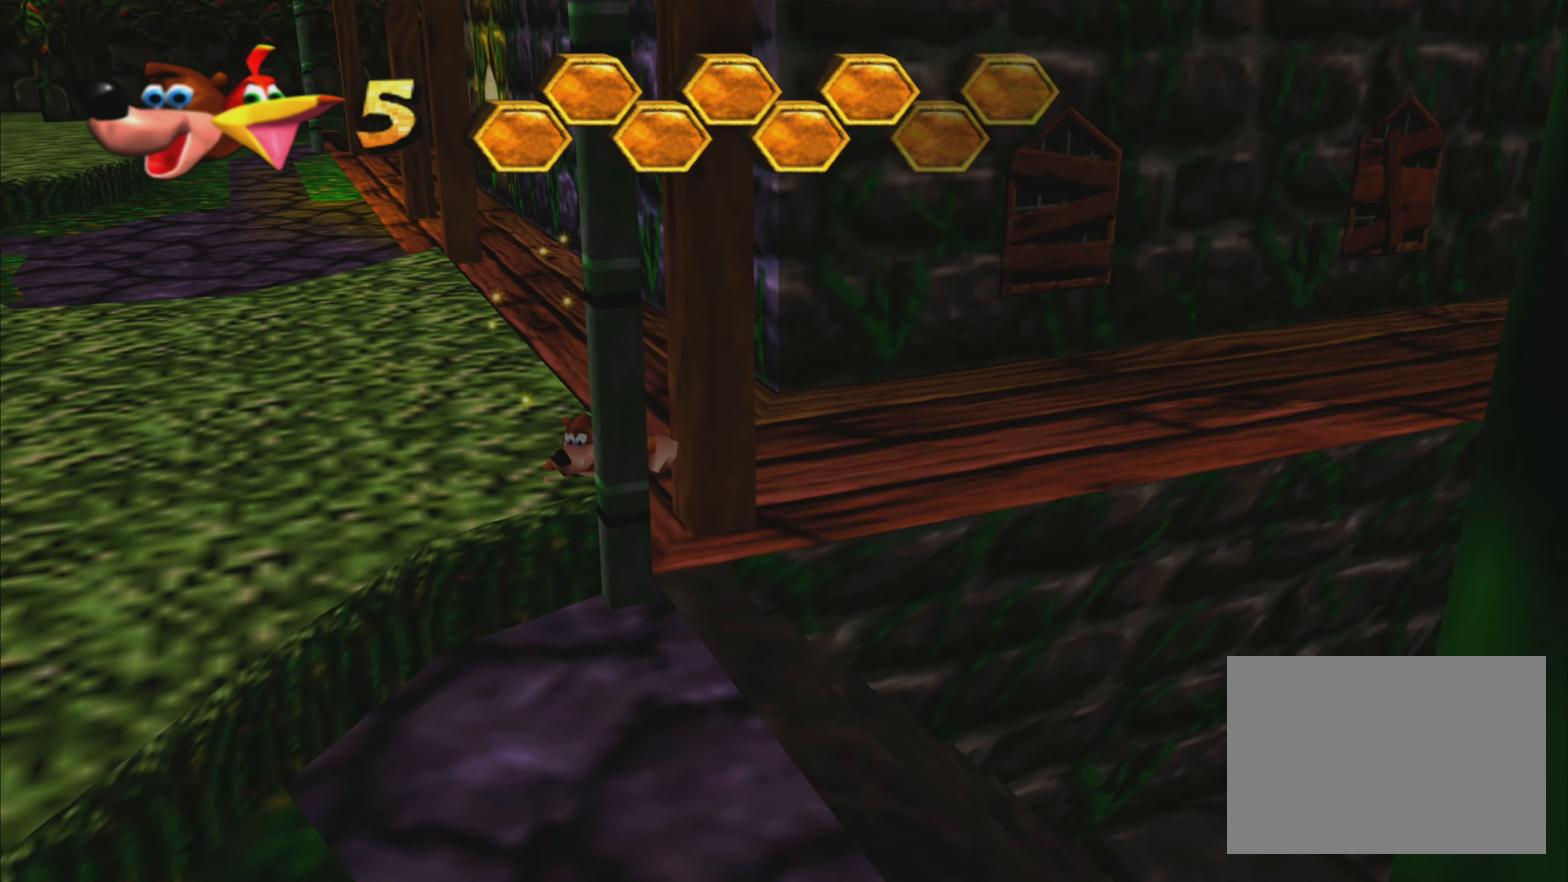
{"buttons": [], "left_stick": "center", "right_stick": "center", "events": [[100, "CROSS", "down"], [117, "left_stick", "down-right"], [267, "CROSS", "up"], [417, "left_stick", "center"]]}
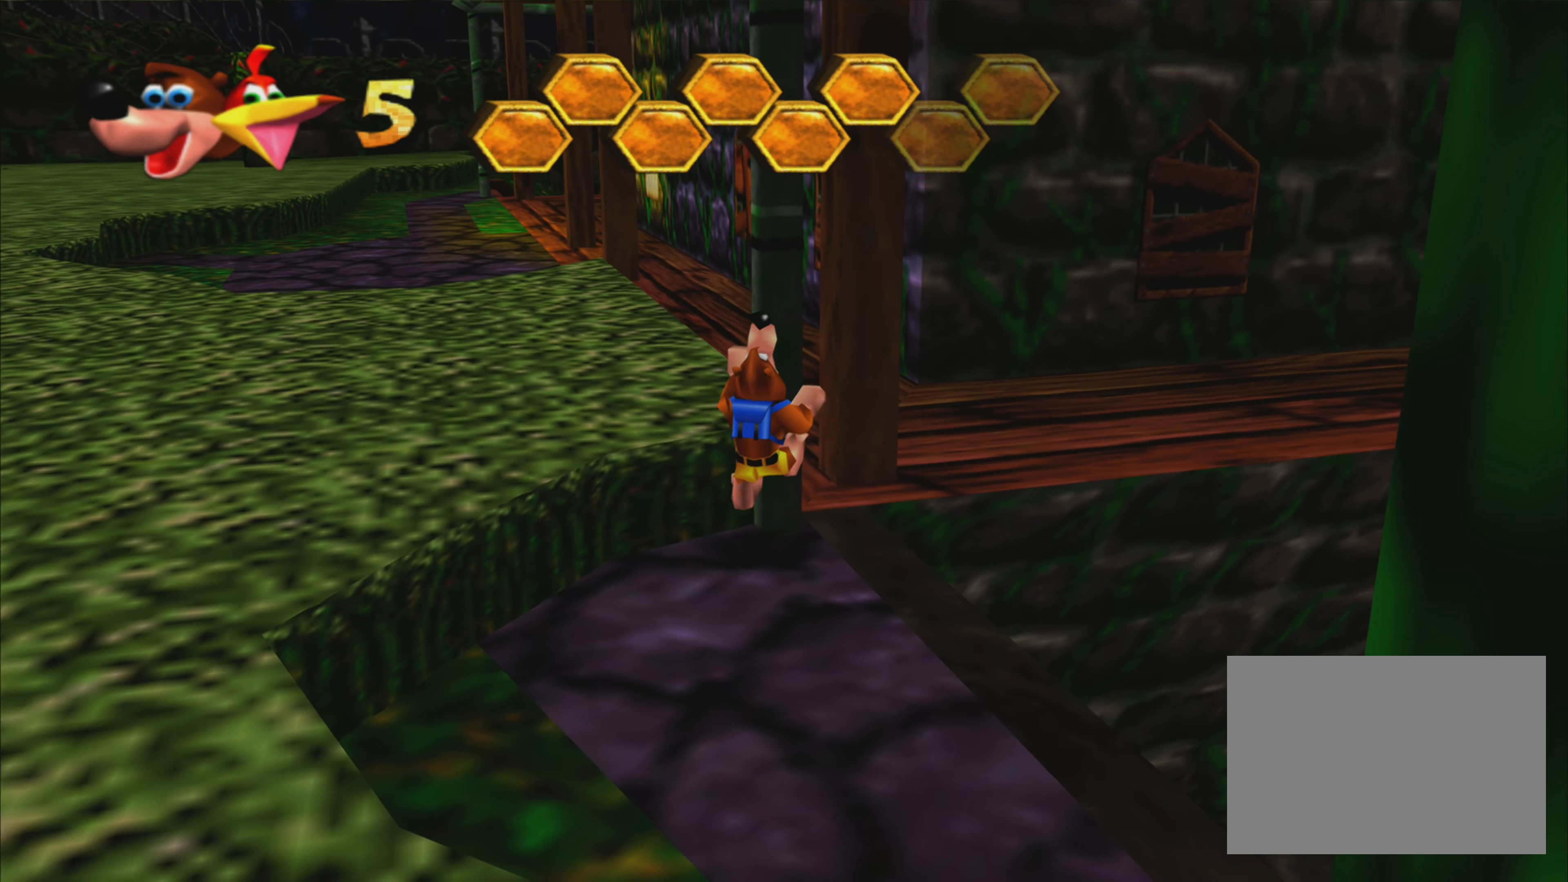
{"buttons": [], "left_stick": "up", "right_stick": "center", "events": [[50, "left_stick", "up"]]}
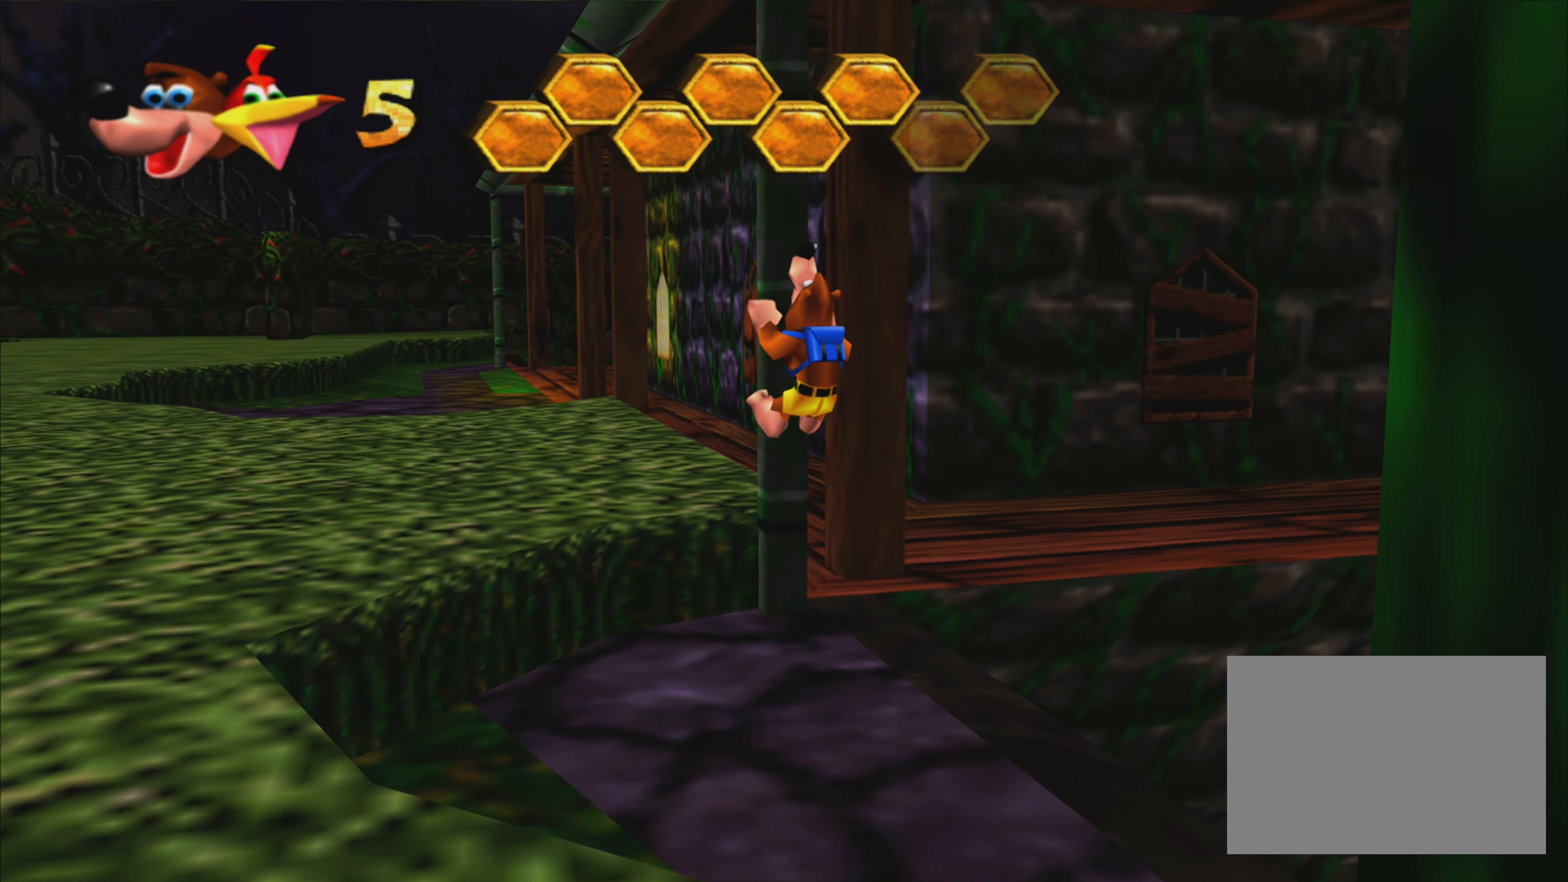
{"buttons": [], "left_stick": "up-left", "right_stick": "center", "events": [[267, "left_stick", "up-left"]]}
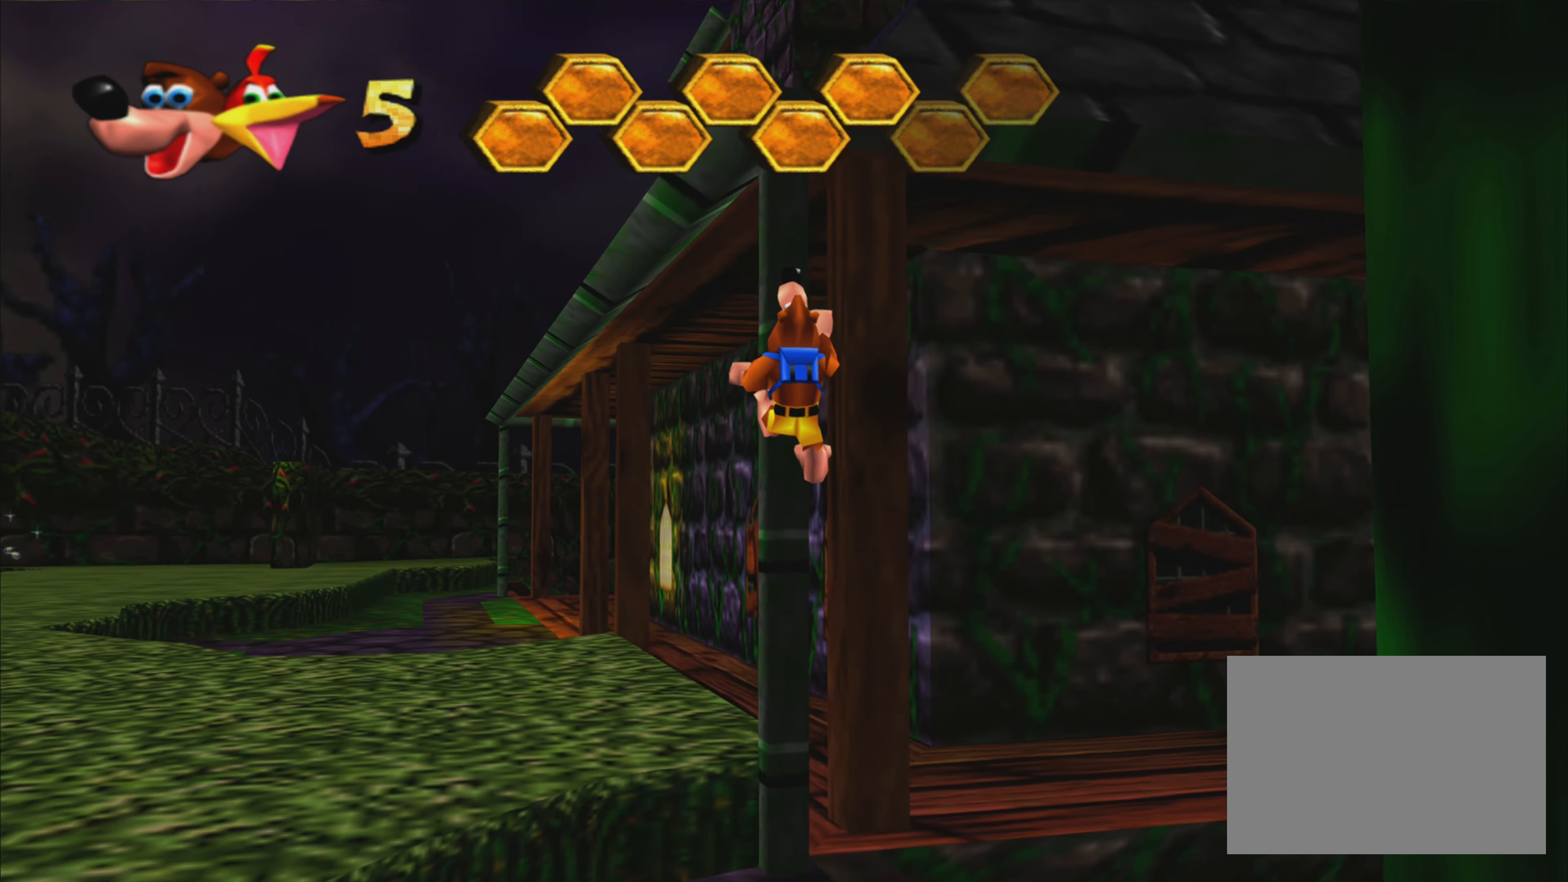
{"buttons": [], "left_stick": "up", "right_stick": "center", "events": [[266, "left_stick", "up"]]}
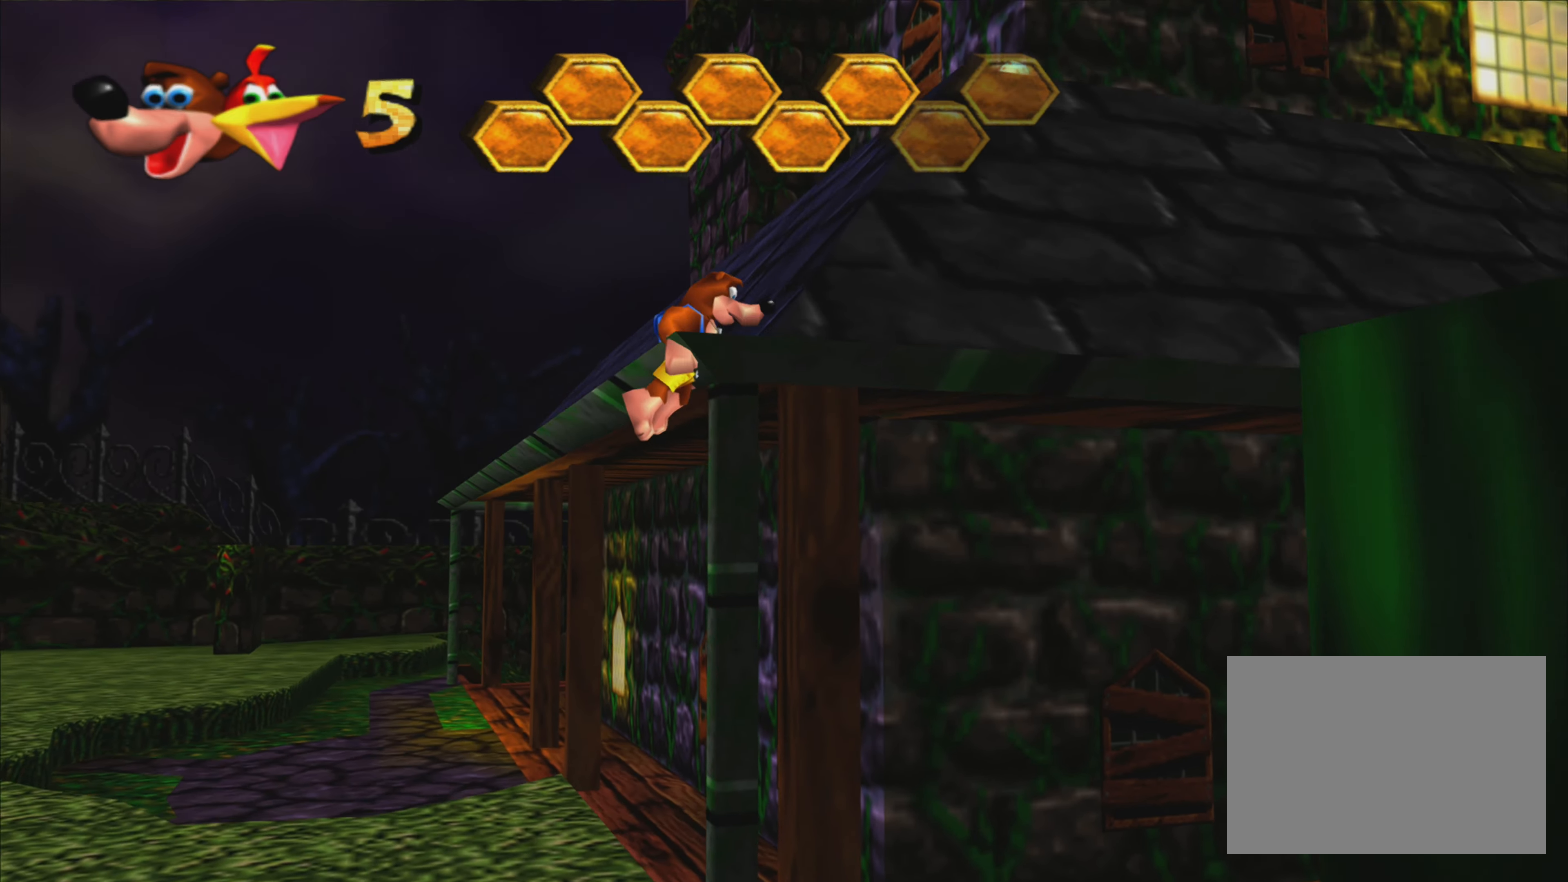
{"buttons": [], "left_stick": "center", "right_stick": "center", "events": [[266, "left_stick", "up-right"], [400, "left_stick", "center"]]}
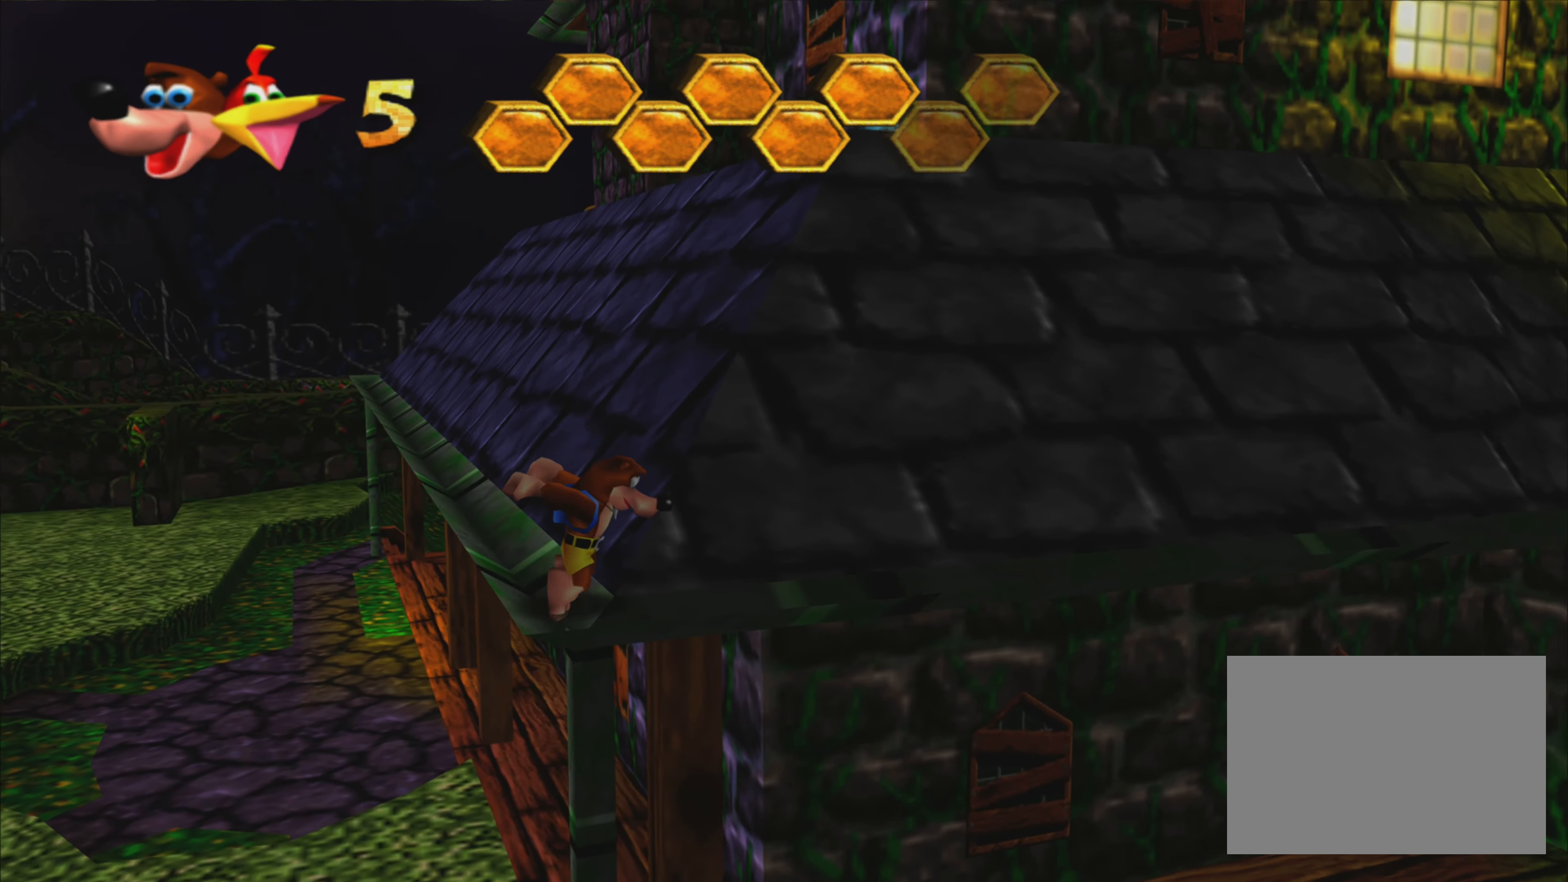
{"buttons": [], "left_stick": "center", "right_stick": "center", "events": [[233, "left_stick", "right"], [283, "left_stick", "up-right"], [500, "left_stick", "center"]]}
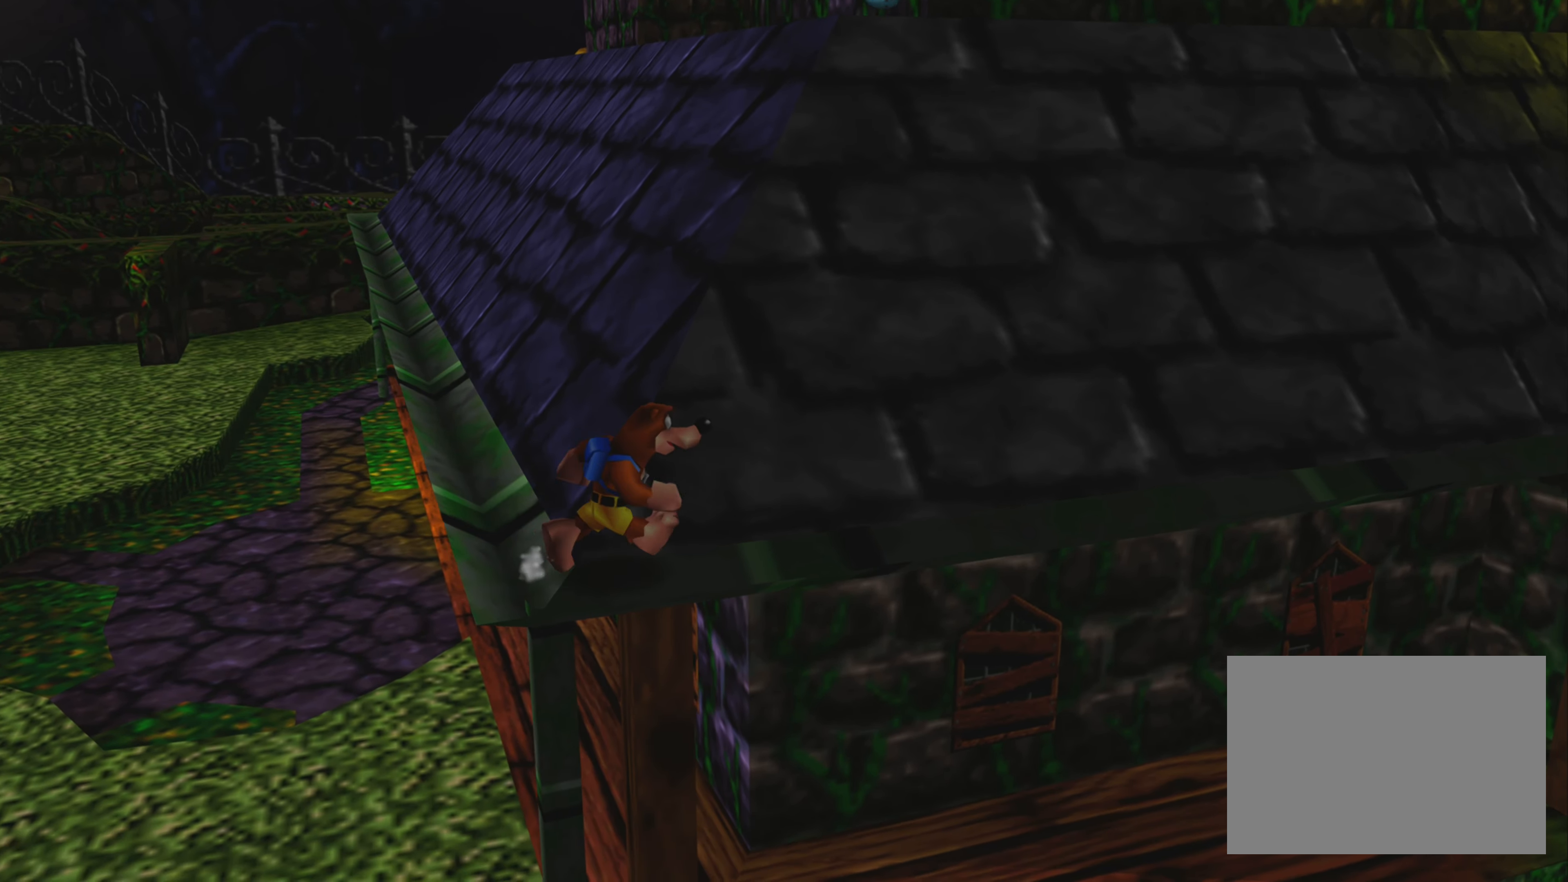
{"buttons": [], "left_stick": "center", "right_stick": "right", "events": [[450, "right_stick", "right"]]}
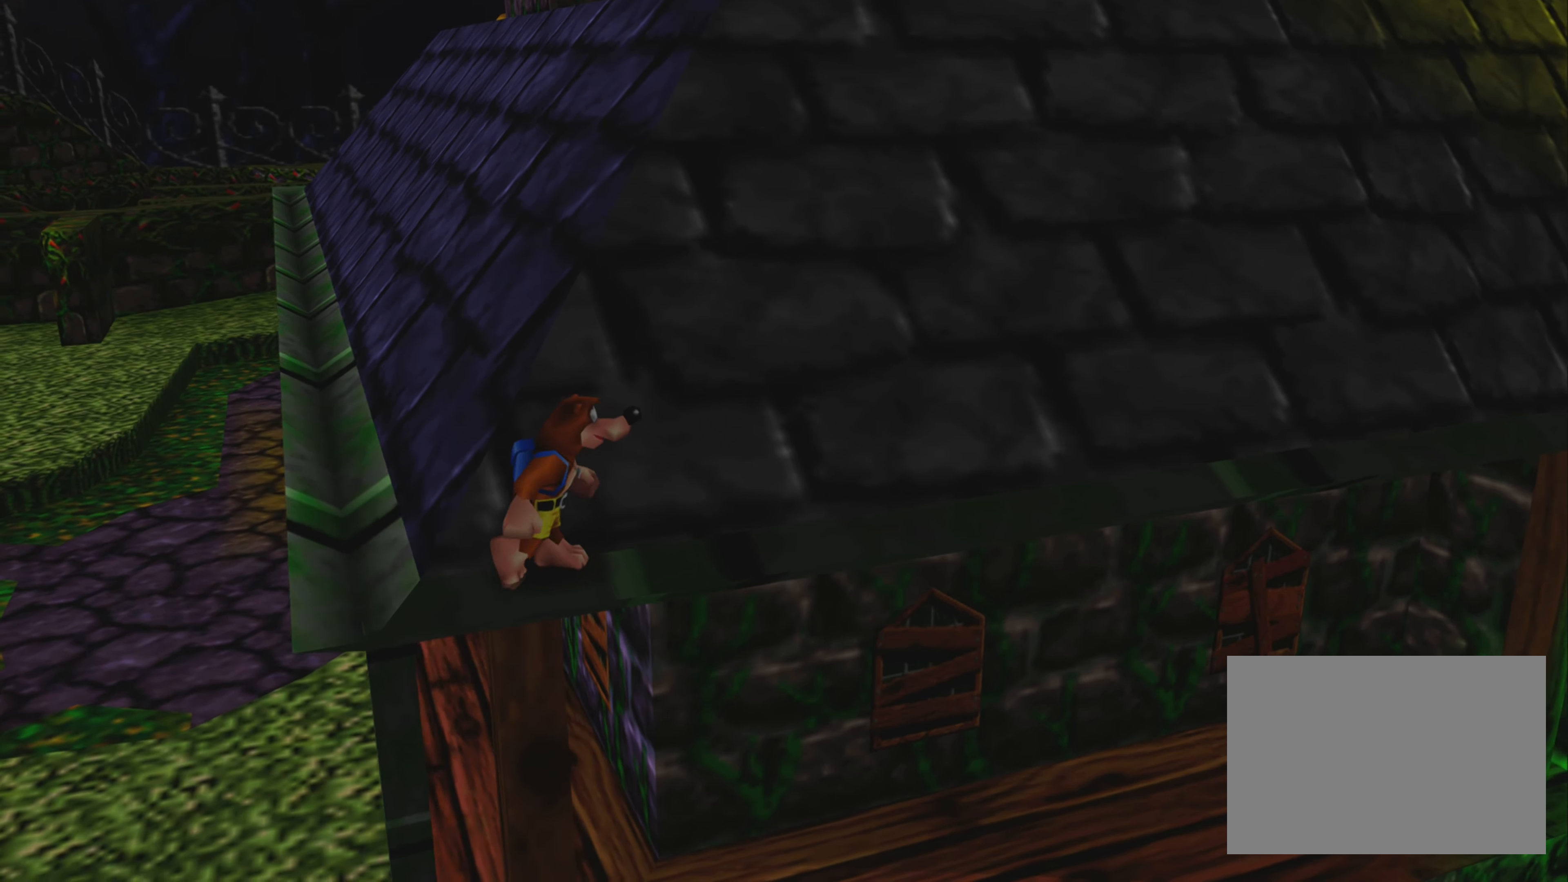
{"buttons": [], "left_stick": "up", "right_stick": "center", "events": [[200, "right_stick", "center"], [400, "left_stick", "up"]]}
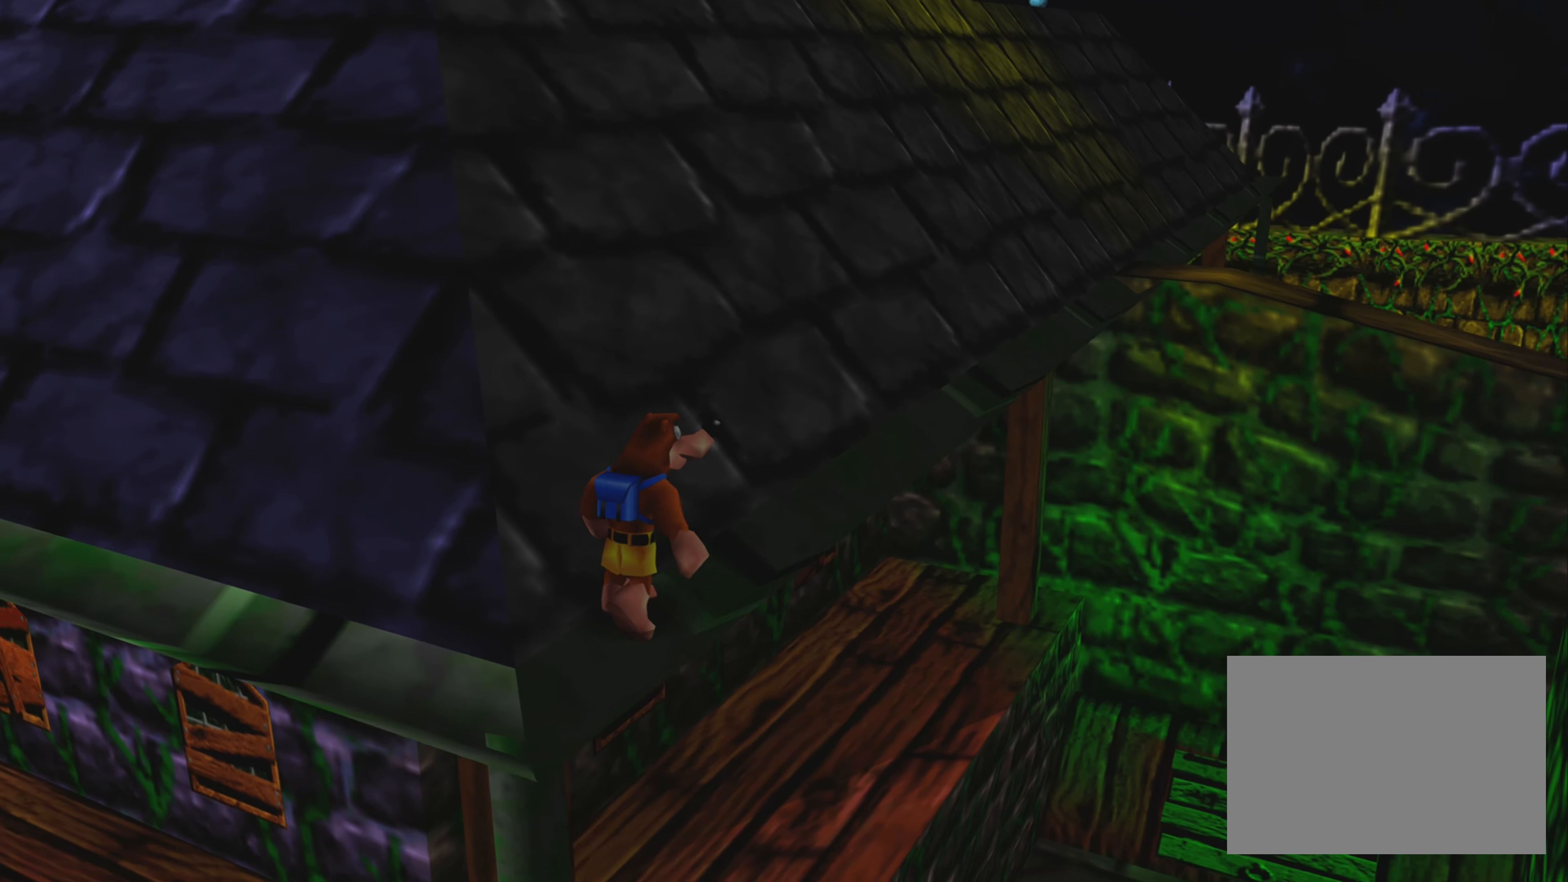
{"buttons": [], "left_stick": "up", "right_stick": "center", "events": []}
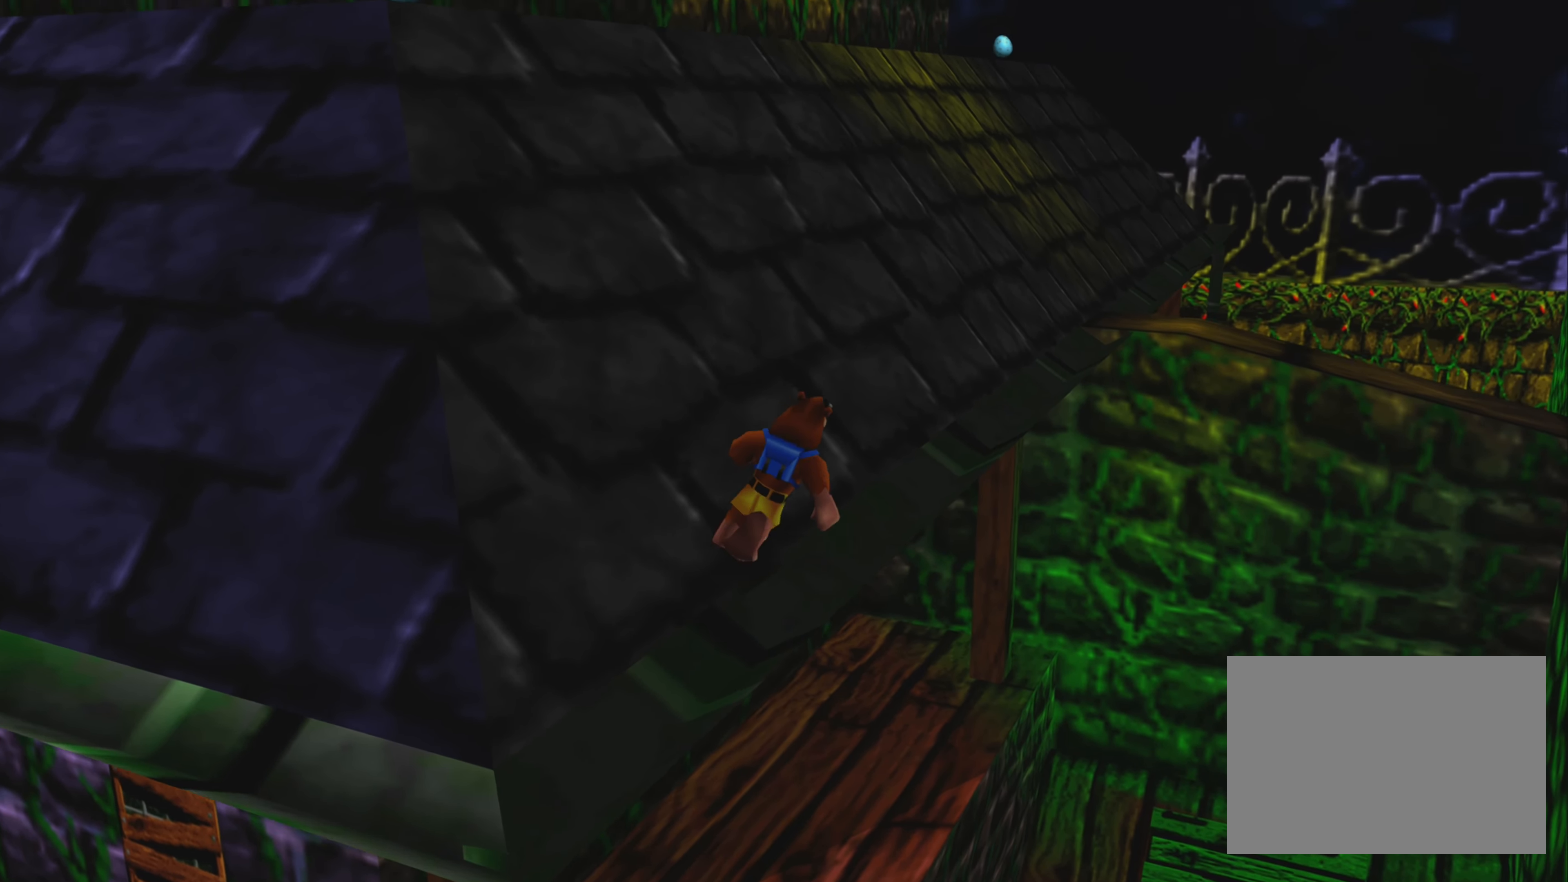
{"buttons": [], "left_stick": "up", "right_stick": "center", "events": []}
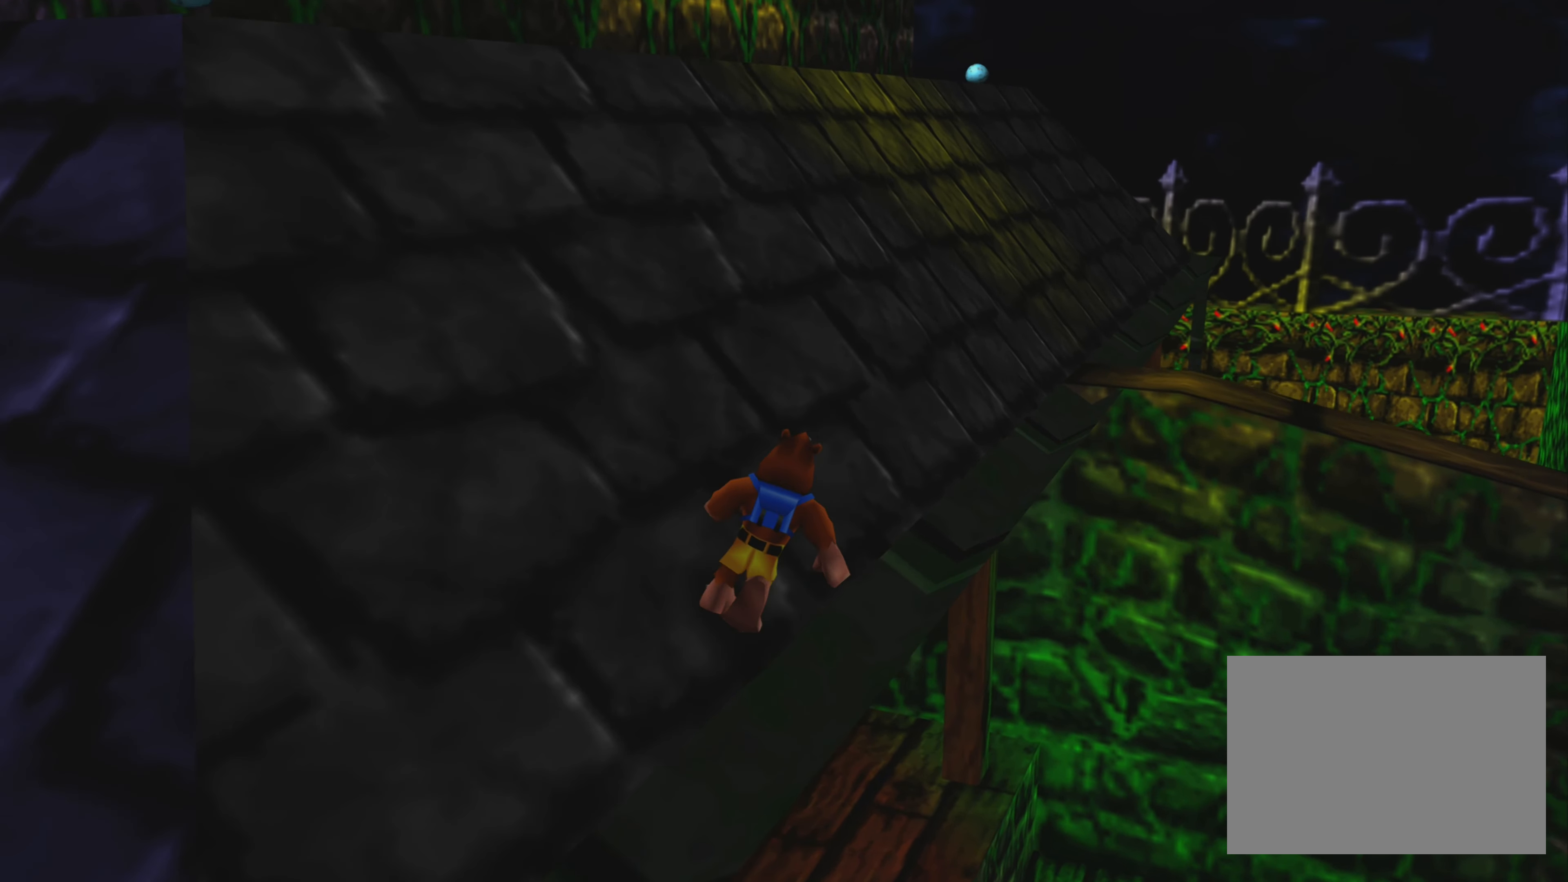
{"buttons": [], "left_stick": "up", "right_stick": "center", "events": [[16, "left_stick", "up-right"], [383, "left_stick", "up"]]}
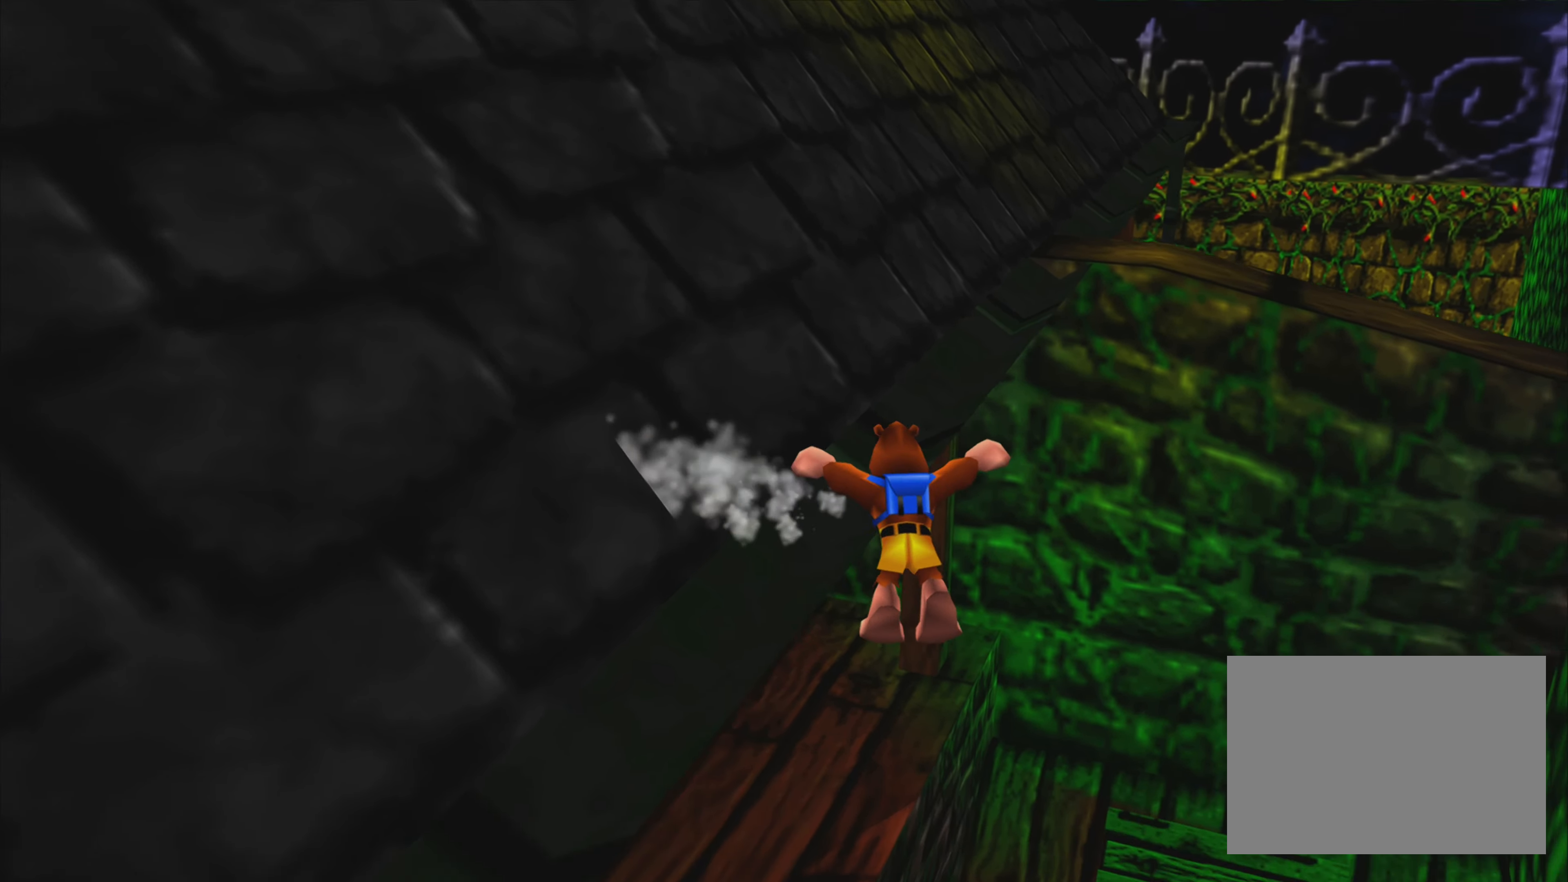
{"buttons": [], "left_stick": "left", "right_stick": "center", "events": [[83, "CROSS", "down"], [150, "left_stick", "up-left"], [266, "CROSS", "up"], [433, "left_stick", "left"]]}
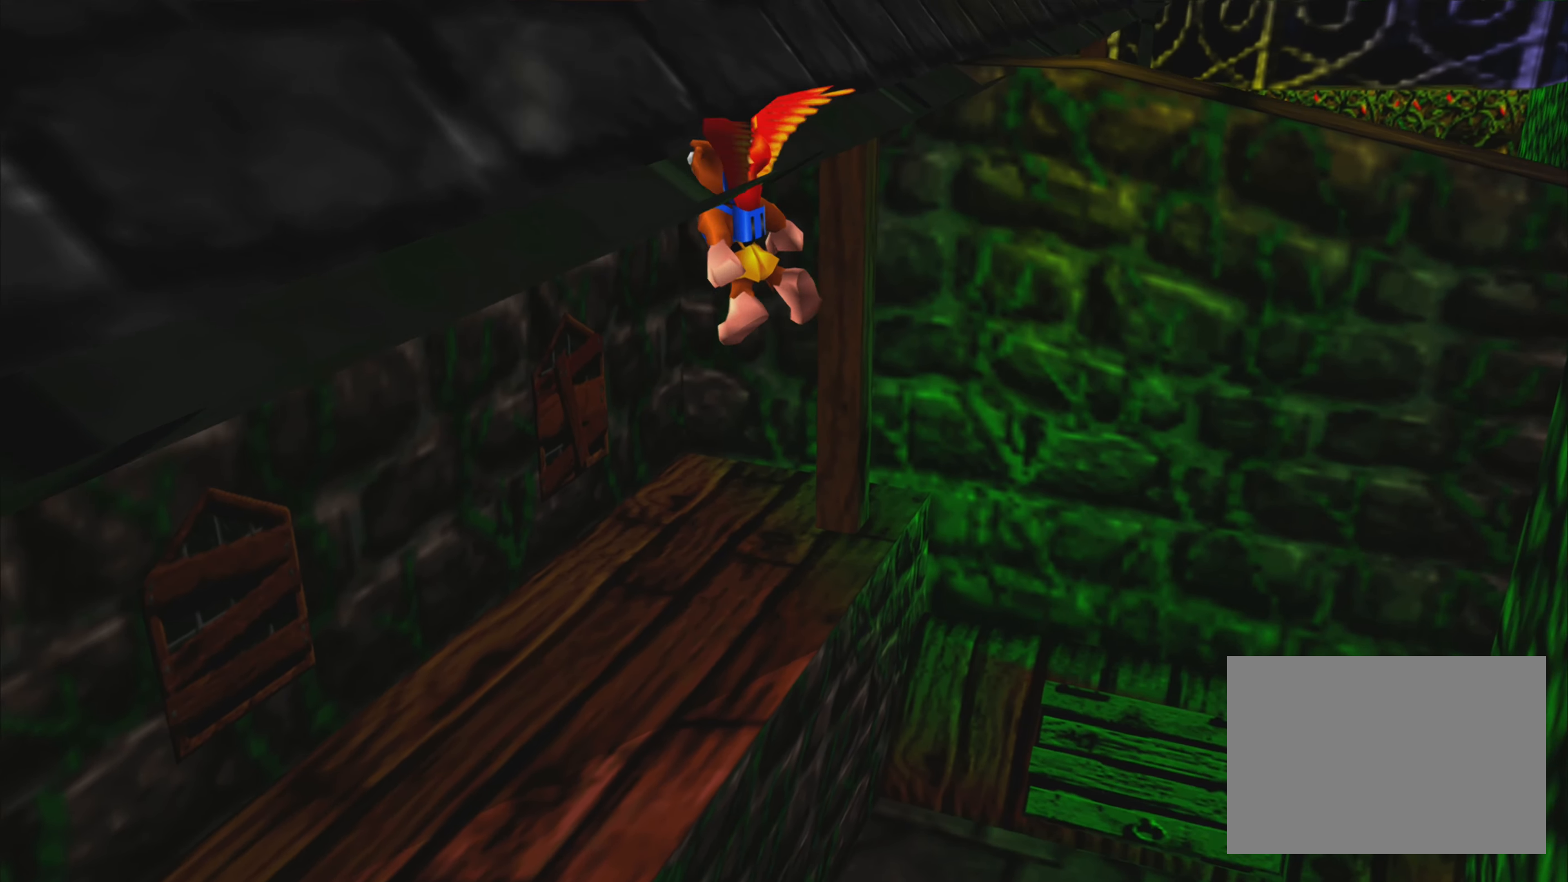
{"buttons": ["CROSS"], "left_stick": "left", "right_stick": "center", "events": [[50, "left_stick", "center"], [83, "CROSS", "down"], [233, "left_stick", "left"], [283, "CROSS", "up"], [400, "CROSS", "down"]]}
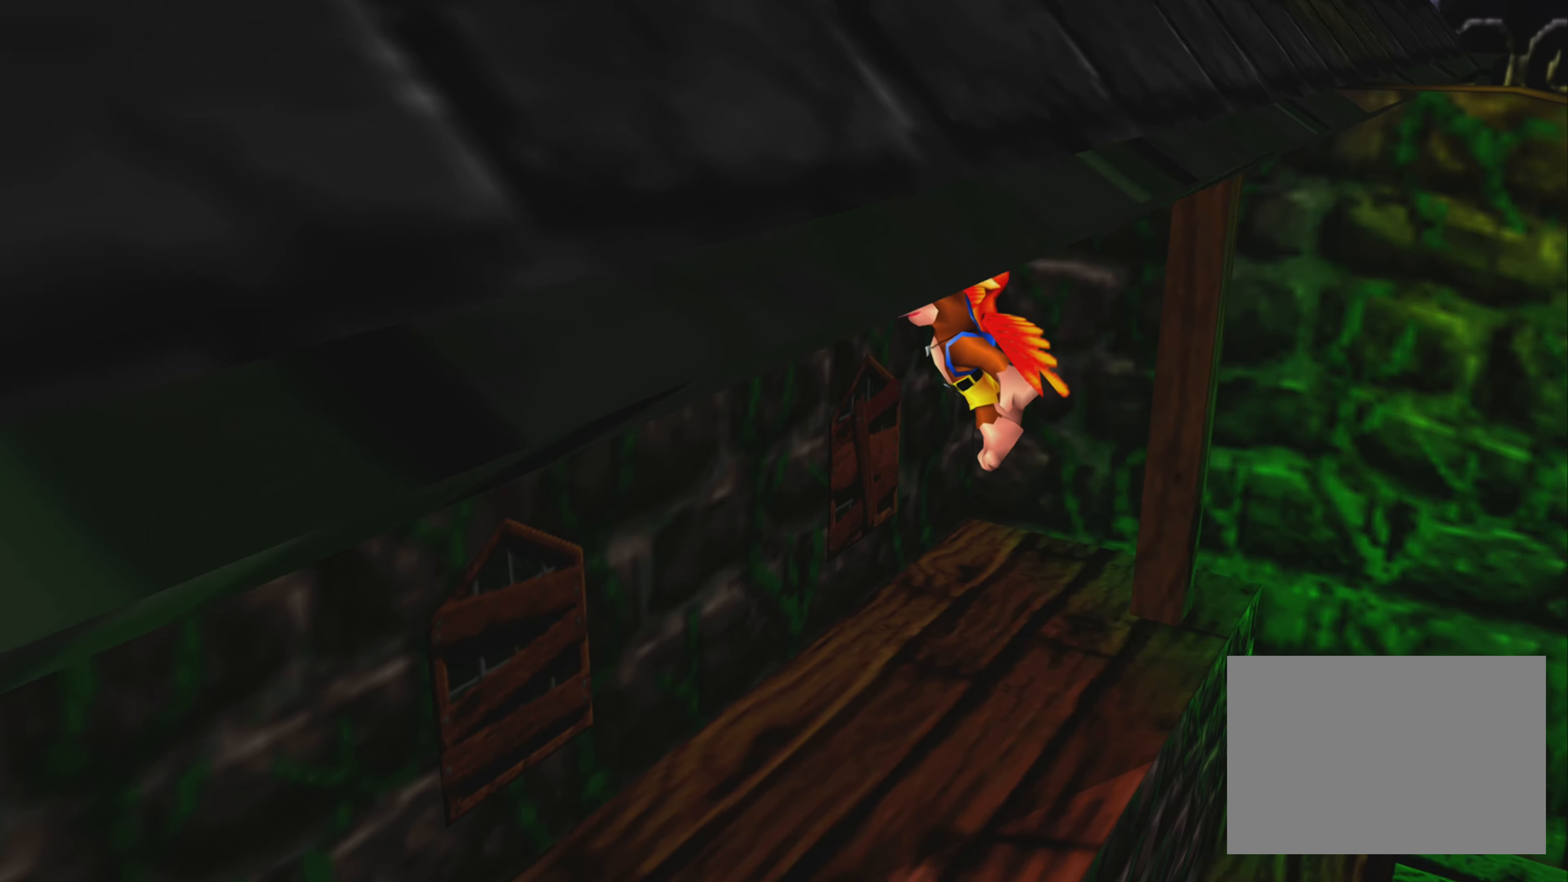
{"buttons": [], "left_stick": "down", "right_stick": "center", "events": [[50, "CROSS", "up"], [167, "left_stick", "down-left"], [433, "left_stick", "down"]]}
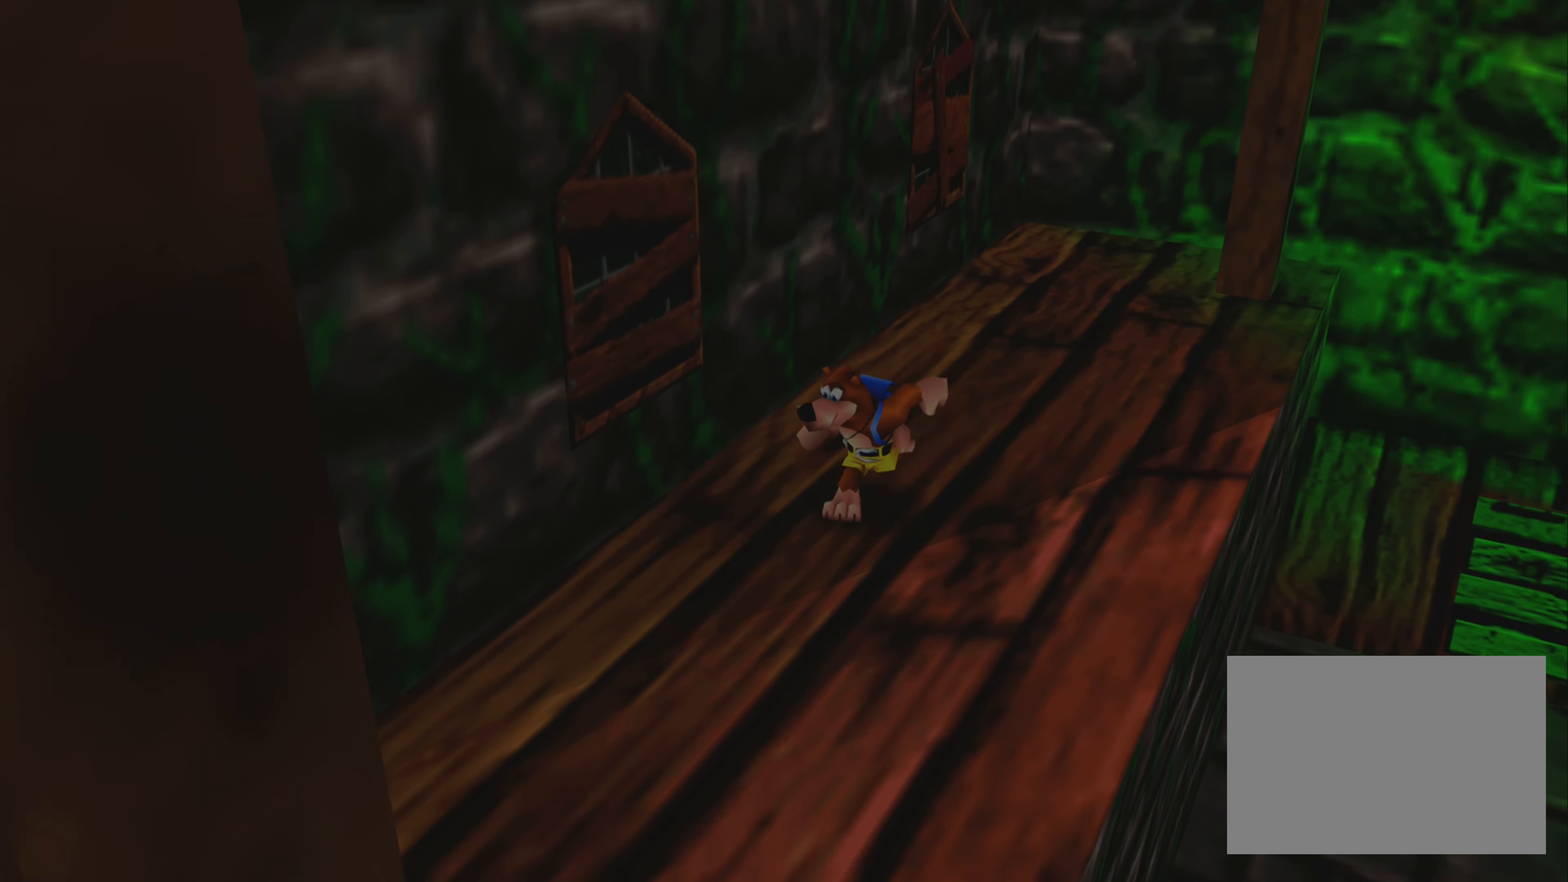
{"buttons": [], "left_stick": "down", "right_stick": "center", "events": []}
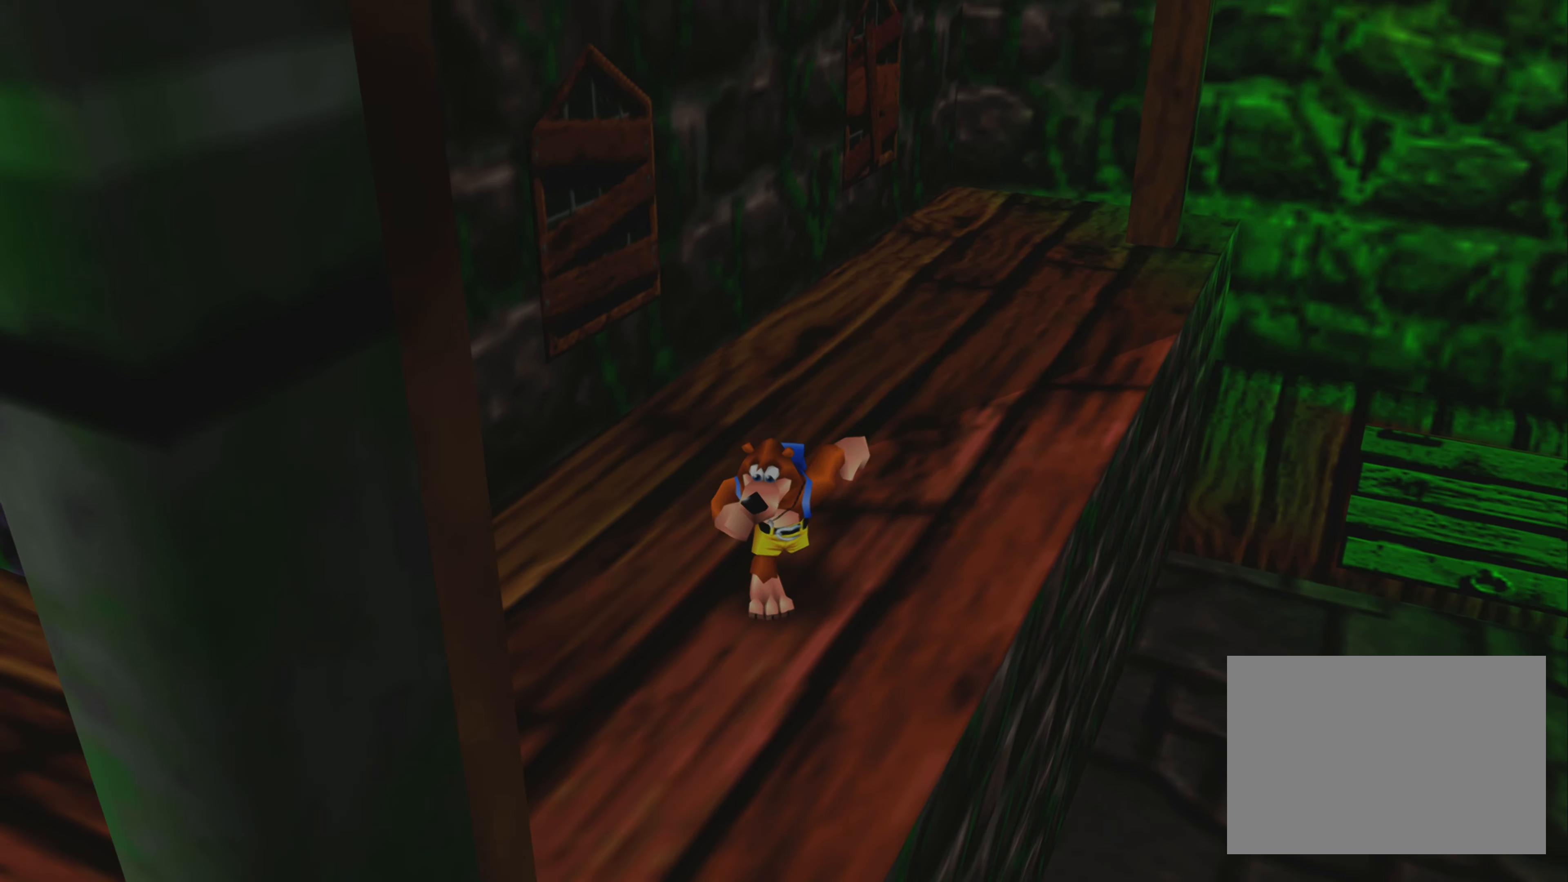
{"buttons": ["CROSS"], "left_stick": "down", "right_stick": "center", "events": [[17, "CROSS", "down"]]}
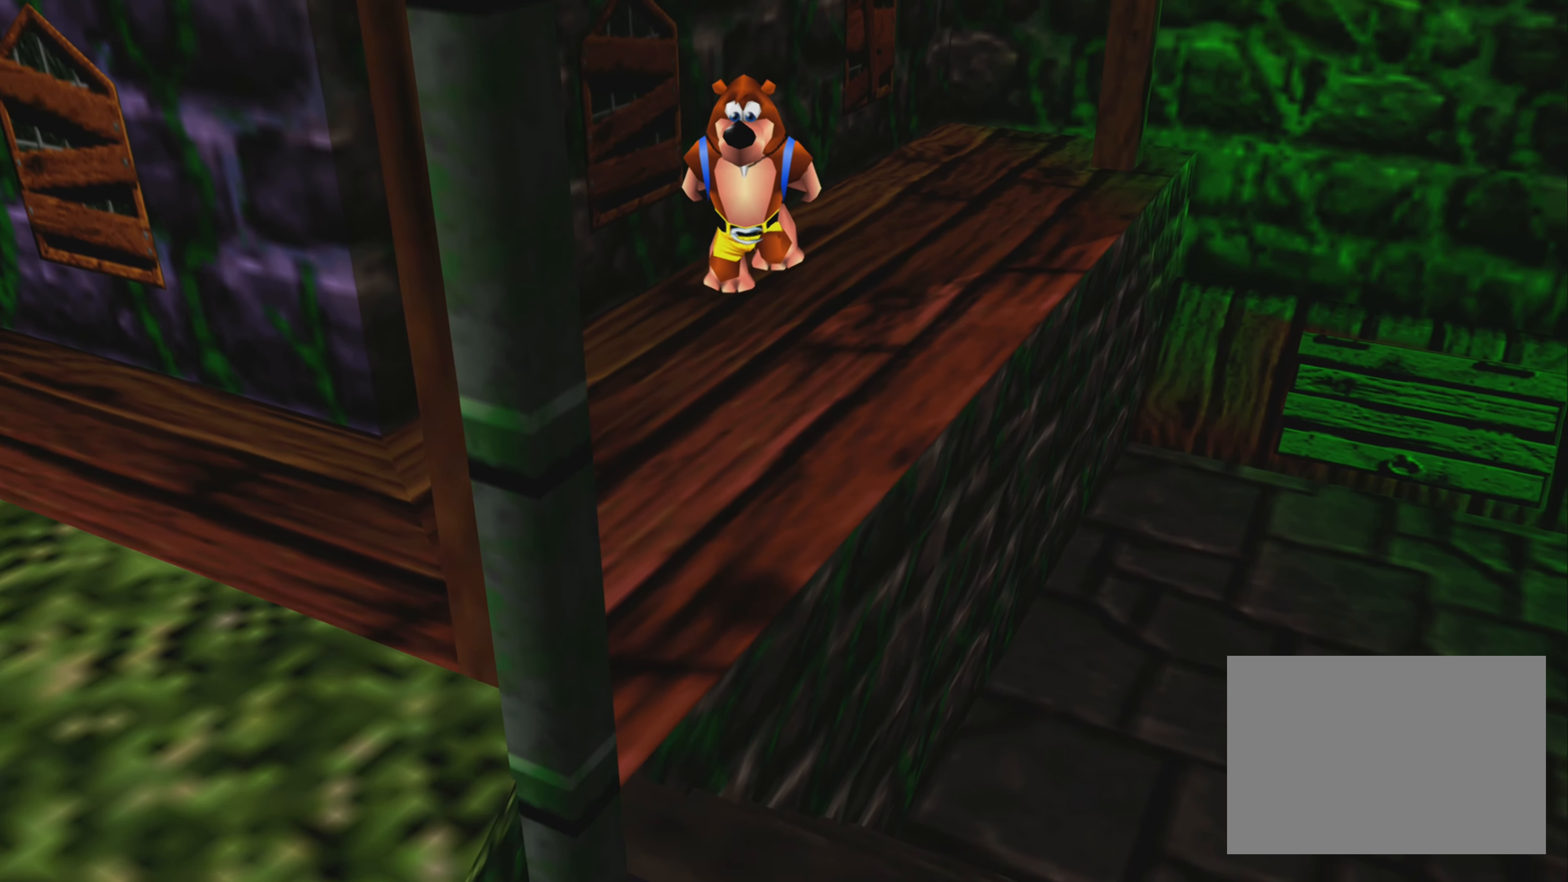
{"buttons": [], "left_stick": "down-left", "right_stick": "center", "events": [[33, "CROSS", "up"], [167, "left_stick", "down-left"]]}
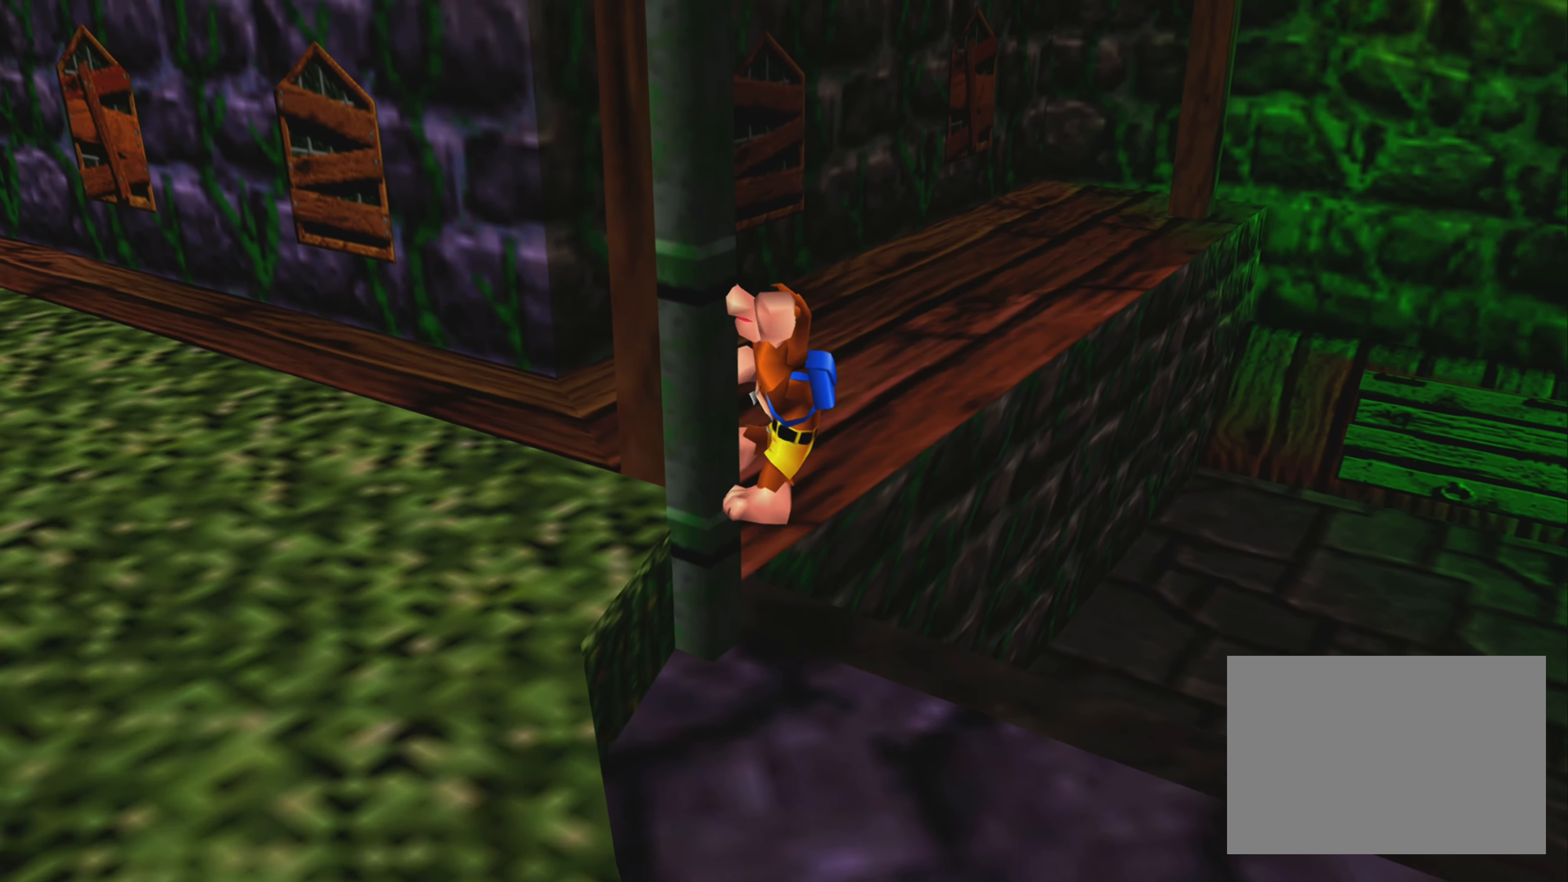
{"buttons": [], "left_stick": "up", "right_stick": "center", "events": [[217, "left_stick", "up-left"], [267, "left_stick", "up"]]}